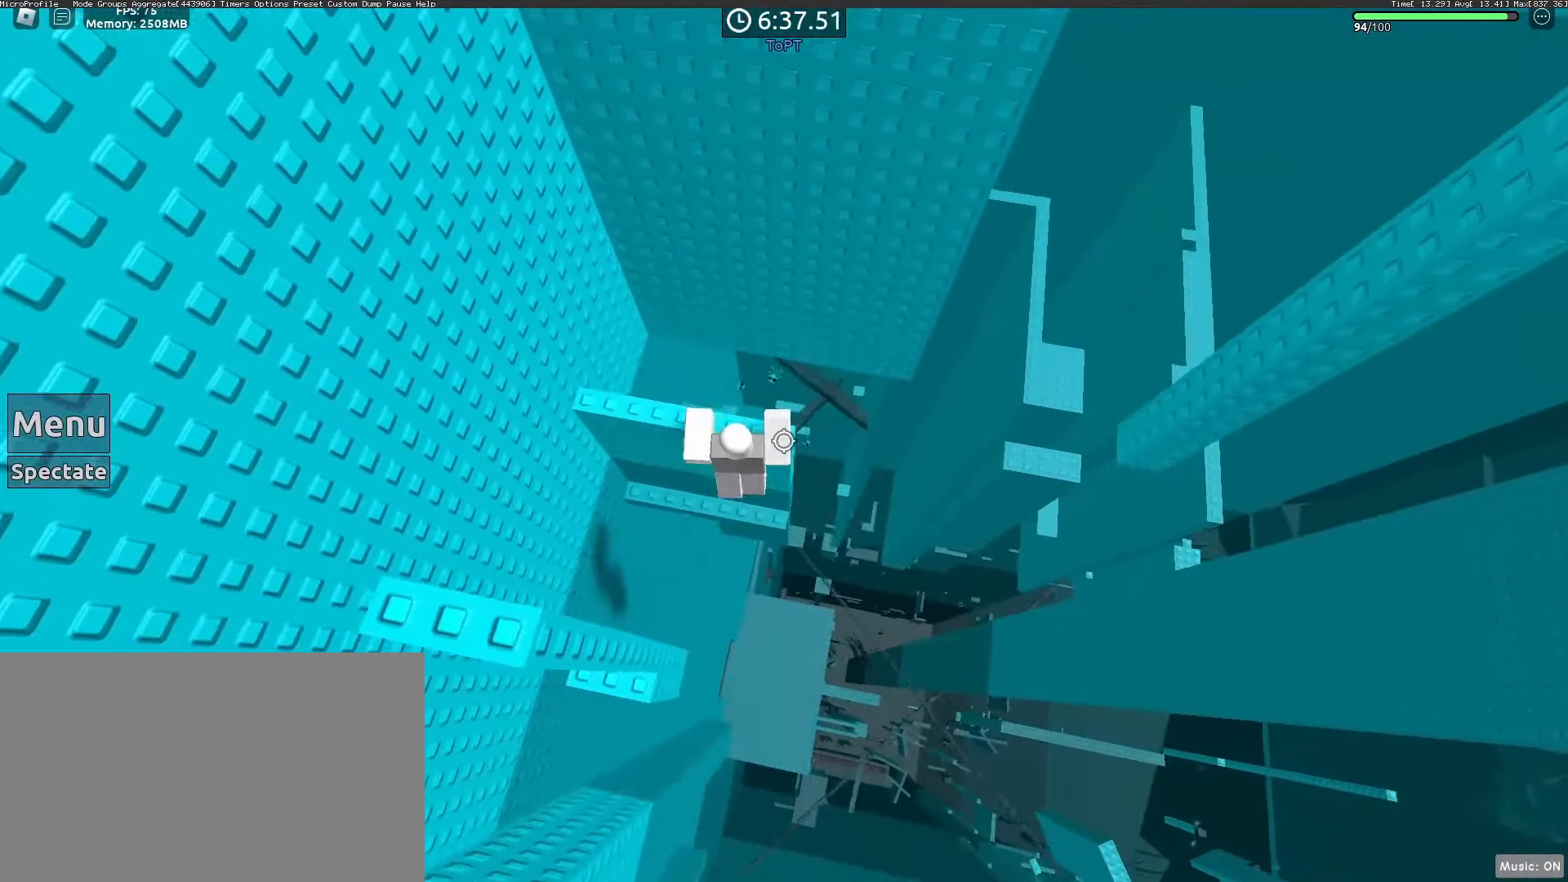
Gameplay with keyboard and mouse; each line is a JSON object with the keys and mouse buttons held at the frame after it. "events" lists presses ("down") and releases ("up") of "1", "2", "3", "4", "5", "a", "alt", "c", "caps_lock", "ctrl", "d", "e", "f", "g", "q", "r", "s", "shift", "space", "t", "tab", "v", "w", "x", "z", "mouse_left", "mouse_wheel" and "mouse_right" between this image and that frame as [ms after this image, input, new state], when the widget could be followed in between. "mouse_left", "mouse_wheel", "mouse_right" = the "left", "wheel", "right" buttons of the "mouse" list. No other keys are recorded. "wheel" means that the mouse wheel is clicked or scrolled. Not read: mouse_move.
{"keys": [], "mouse": ["right"], "events": [[50, "w", "up"], [217, "w", "down"], [367, "space", "down"], [367, "w", "up"], [417, "space", "up"]]}
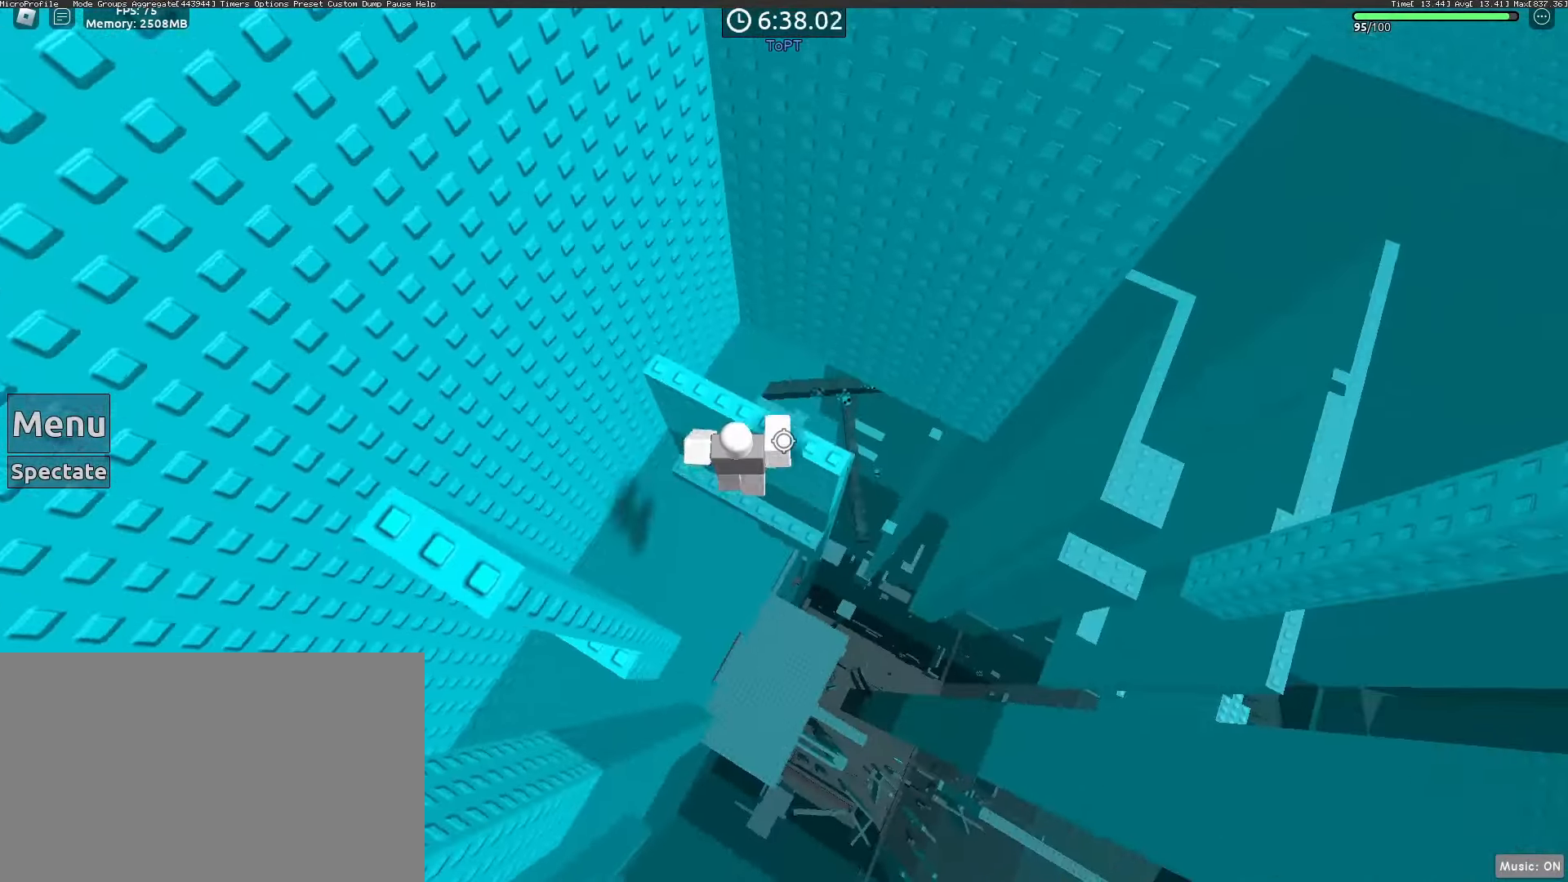
{"keys": [], "mouse": ["right"], "events": [[100, "d", "down"], [100, "w", "down"], [200, "d", "up"], [200, "w", "up"]]}
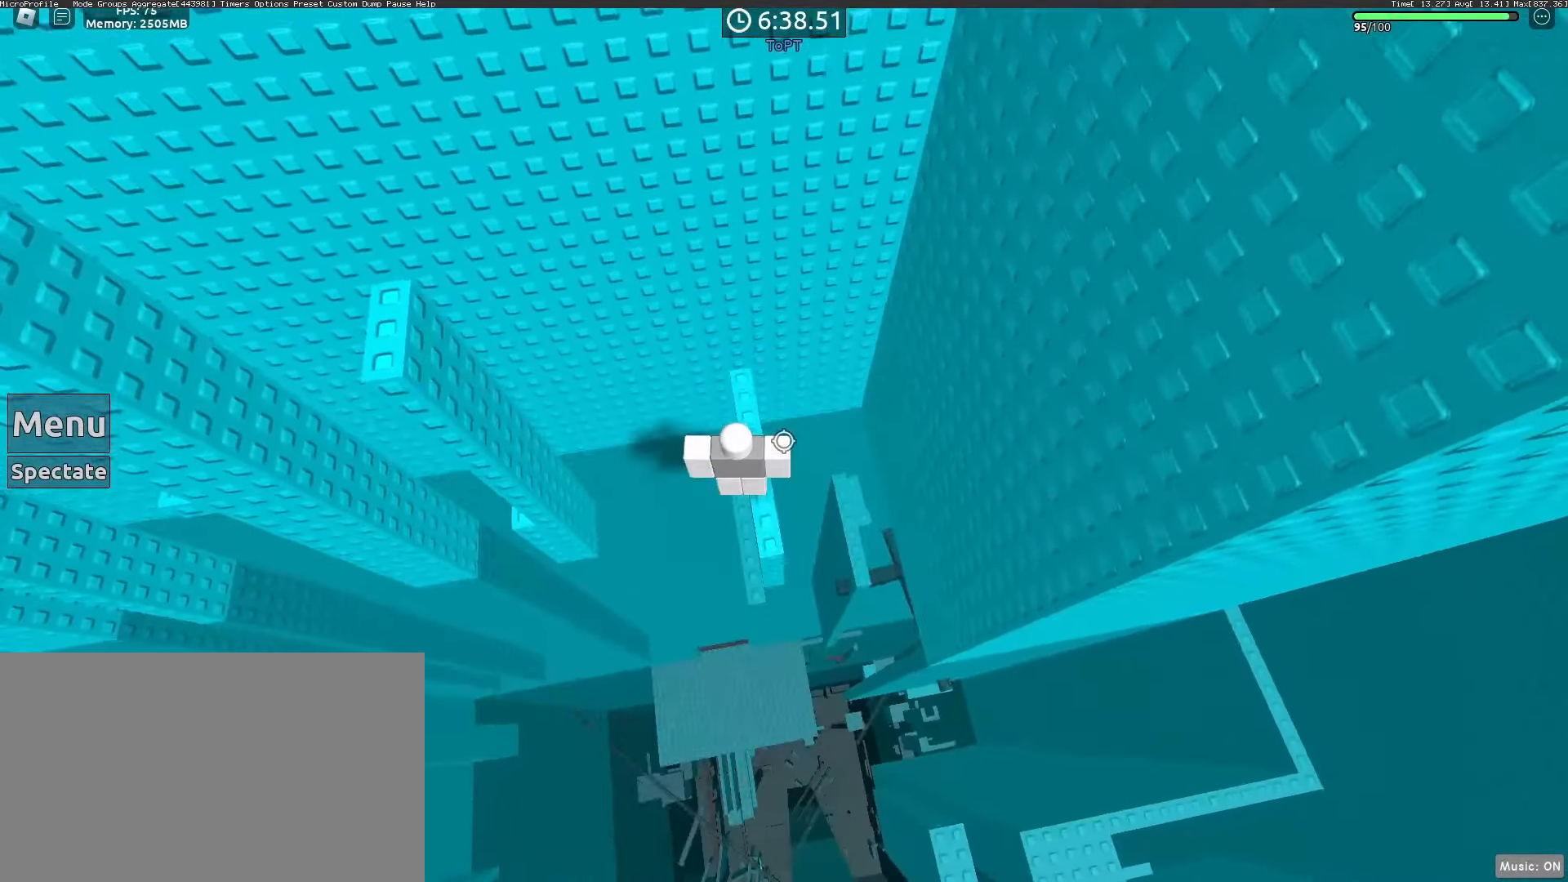
{"keys": ["a"], "mouse": ["right"], "events": [[17, "s", "down"], [117, "s", "up"], [217, "shift", "down"], [300, "shift", "up"], [400, "a", "down"]]}
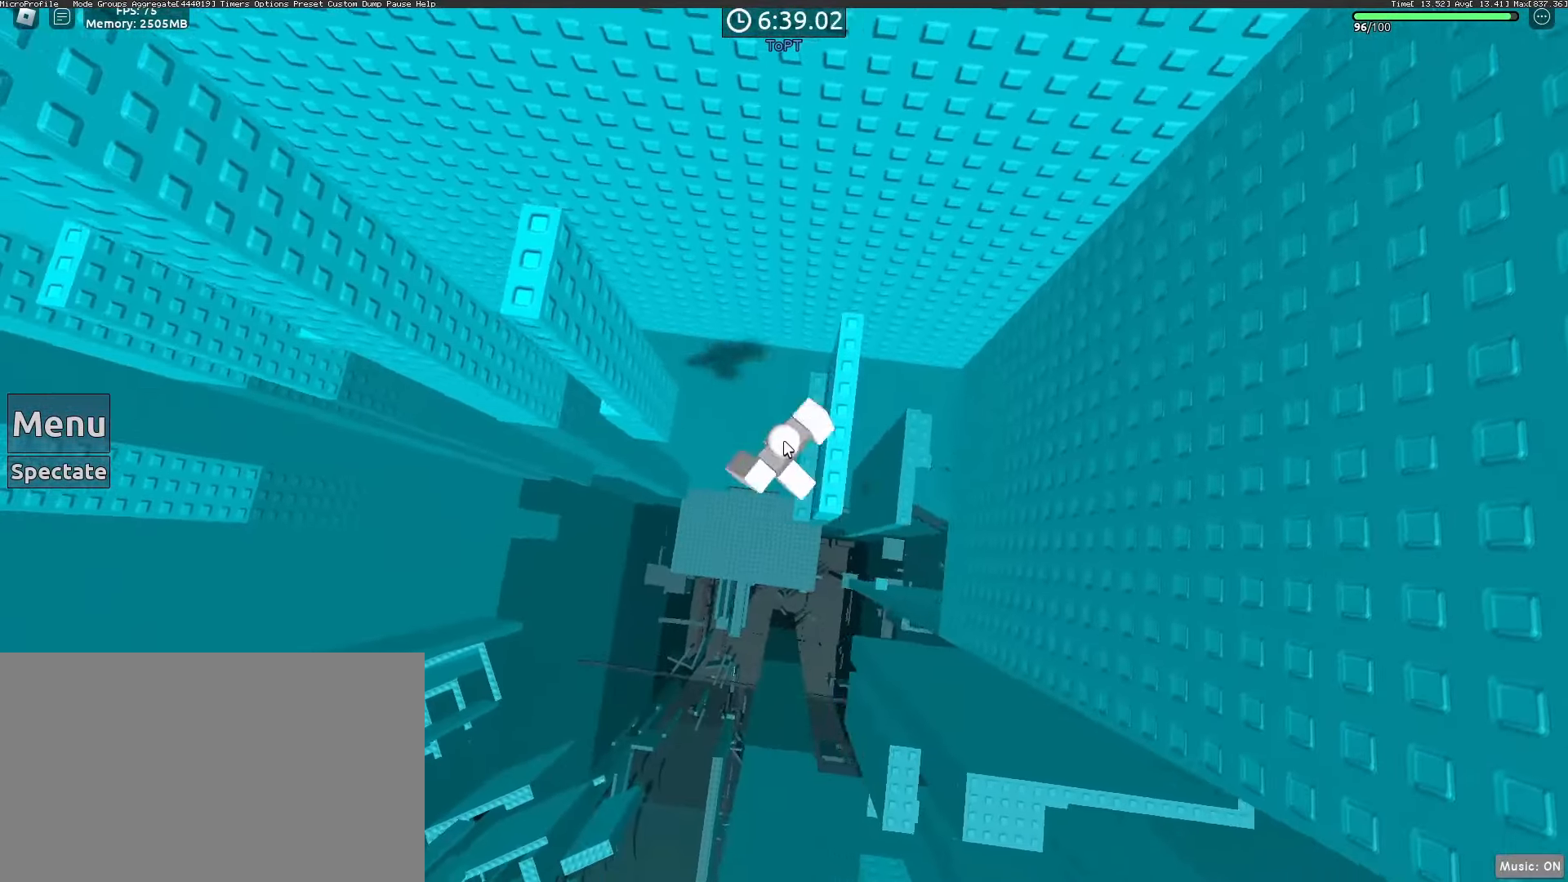
{"keys": ["a", "w"], "mouse": ["right"], "events": [[33, "shift", "down"], [33, "space", "down"], [133, "space", "up"], [217, "shift", "up"], [500, "w", "down"]]}
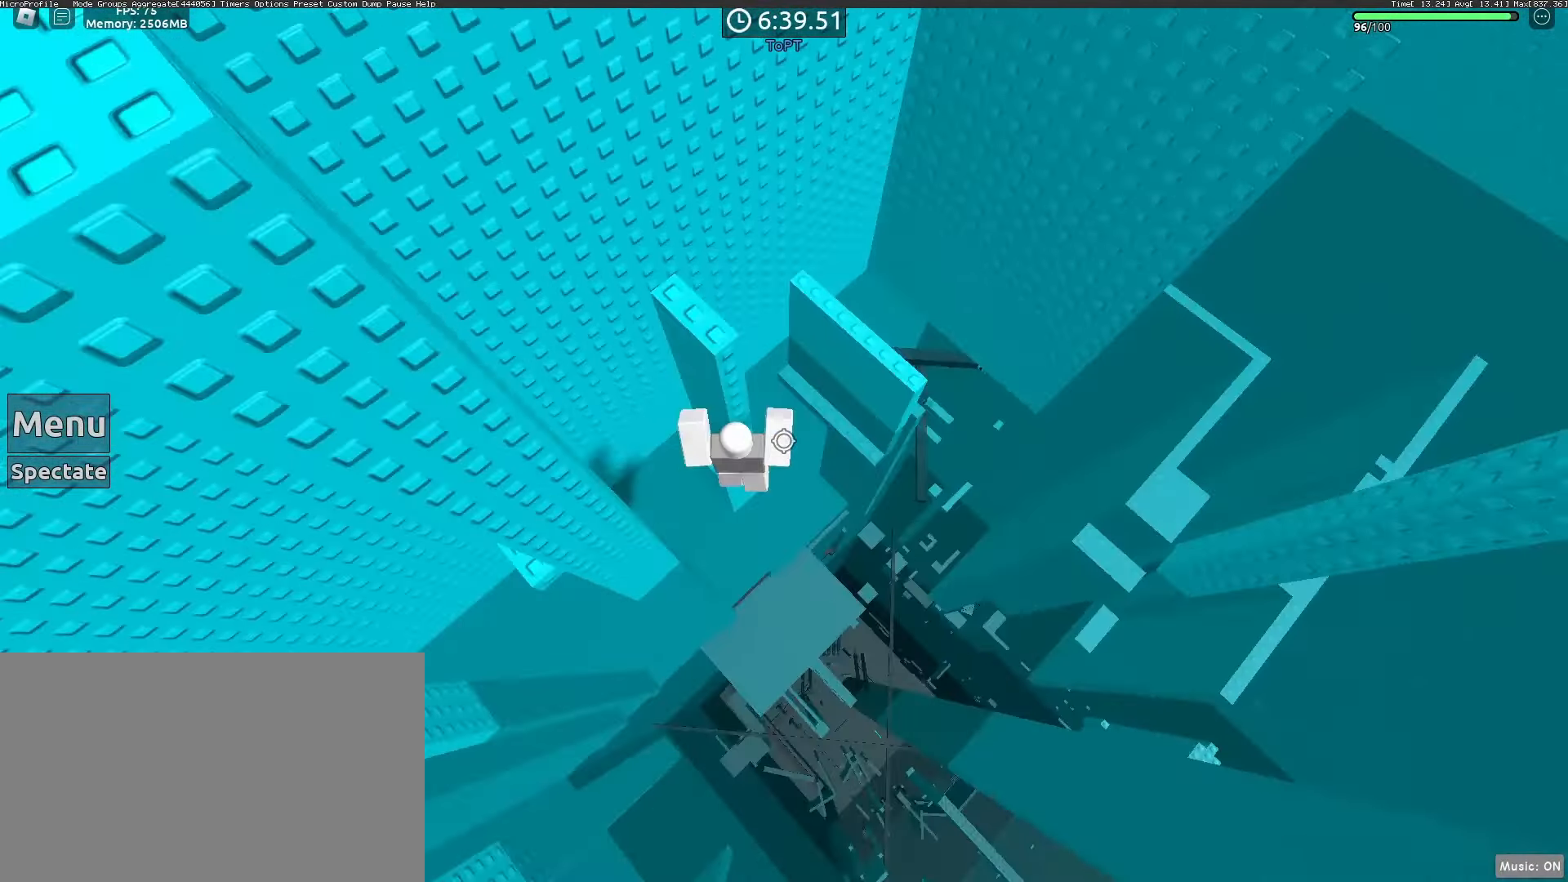
{"keys": [], "mouse": ["right"], "events": [[150, "a", "up"], [150, "w", "up"]]}
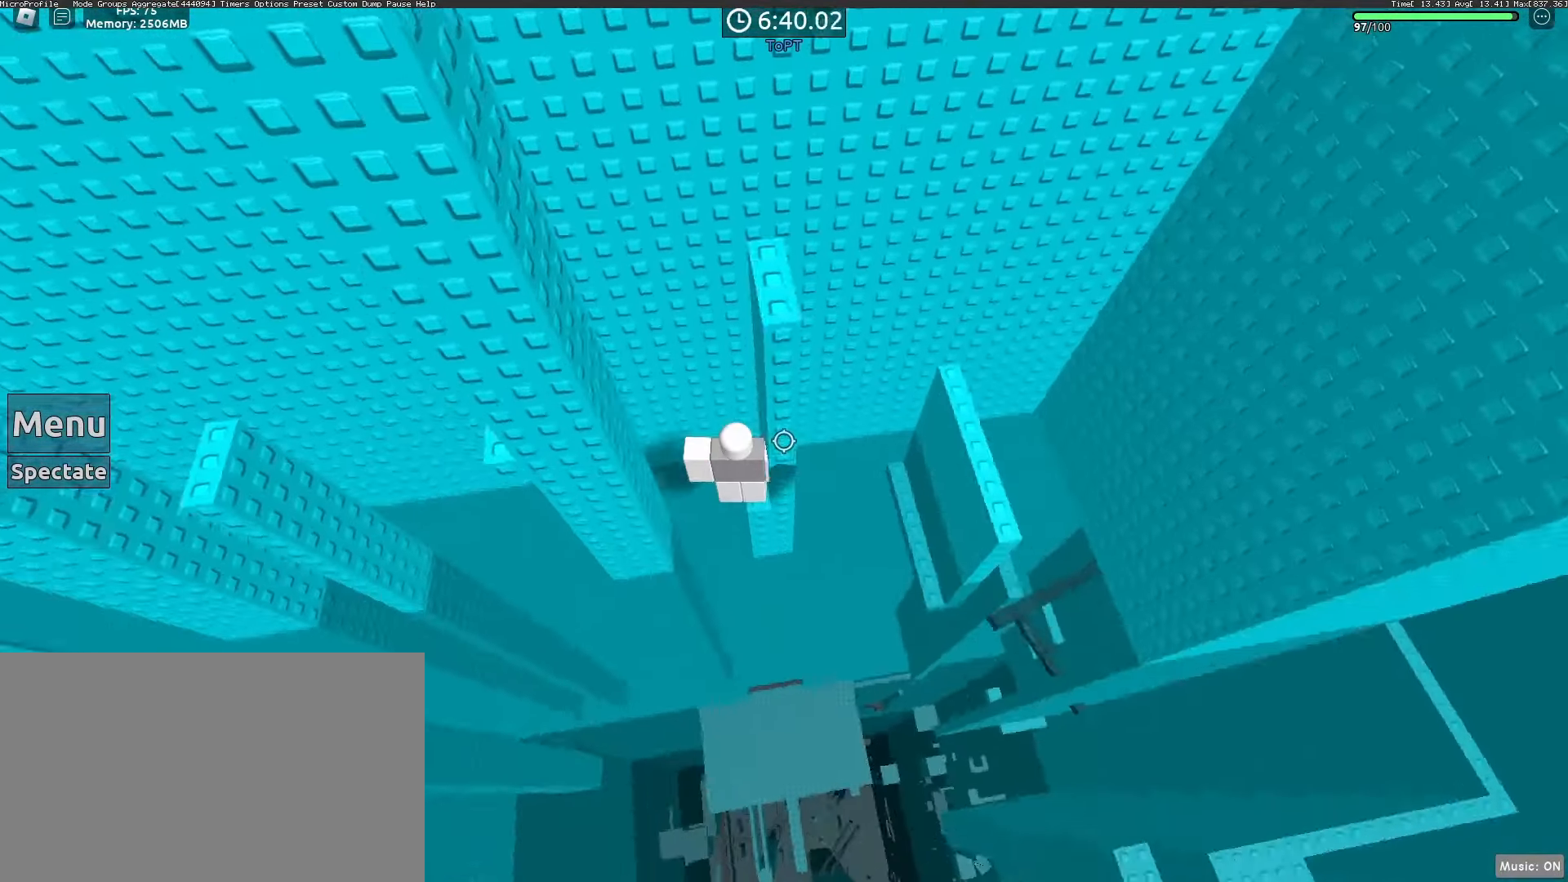
{"keys": ["a"], "mouse": ["right"], "events": [[450, "a", "down"]]}
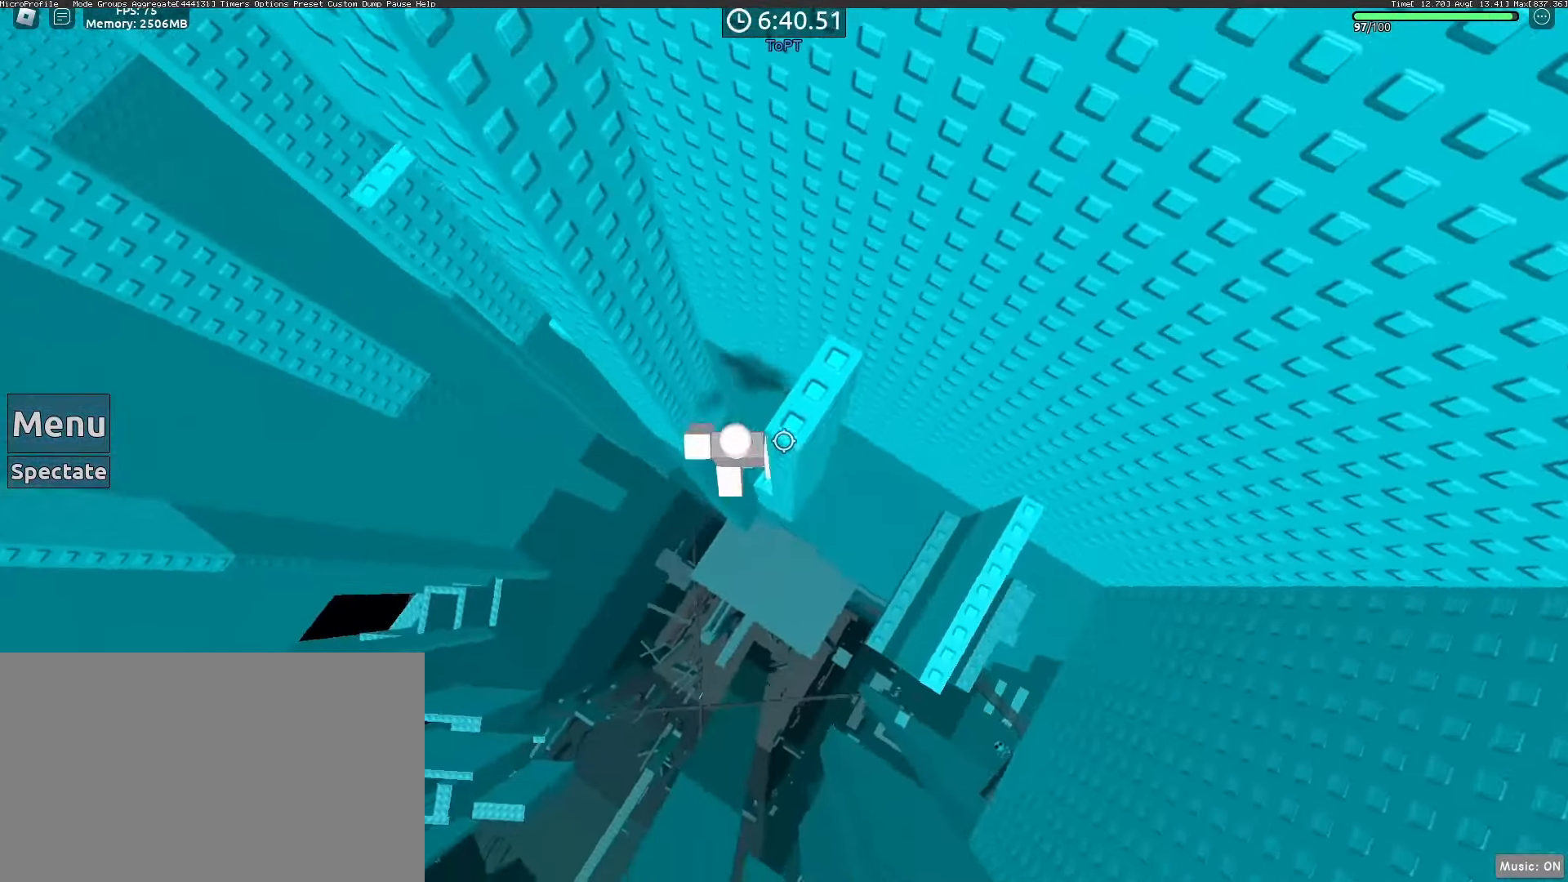
{"keys": ["a", "w"], "mouse": ["right"], "events": [[83, "space", "down"], [183, "space", "up"], [417, "w", "down"]]}
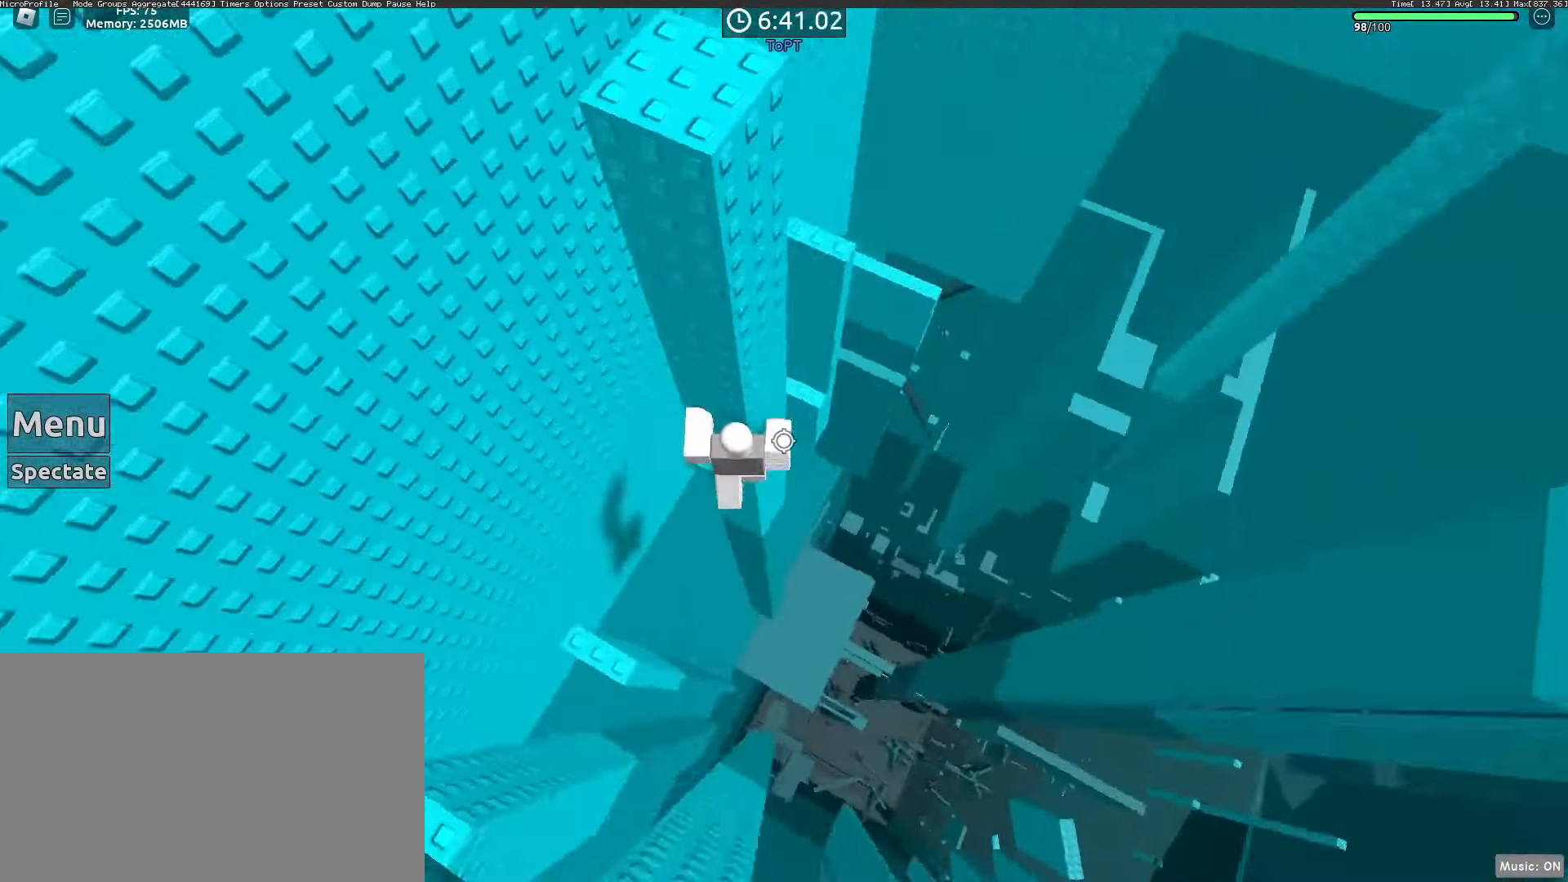
{"keys": ["a", "space"], "mouse": ["right"], "events": [[100, "a", "up"], [100, "w", "up"], [200, "shift", "down"], [283, "shift", "up"], [383, "a", "down"], [483, "space", "down"]]}
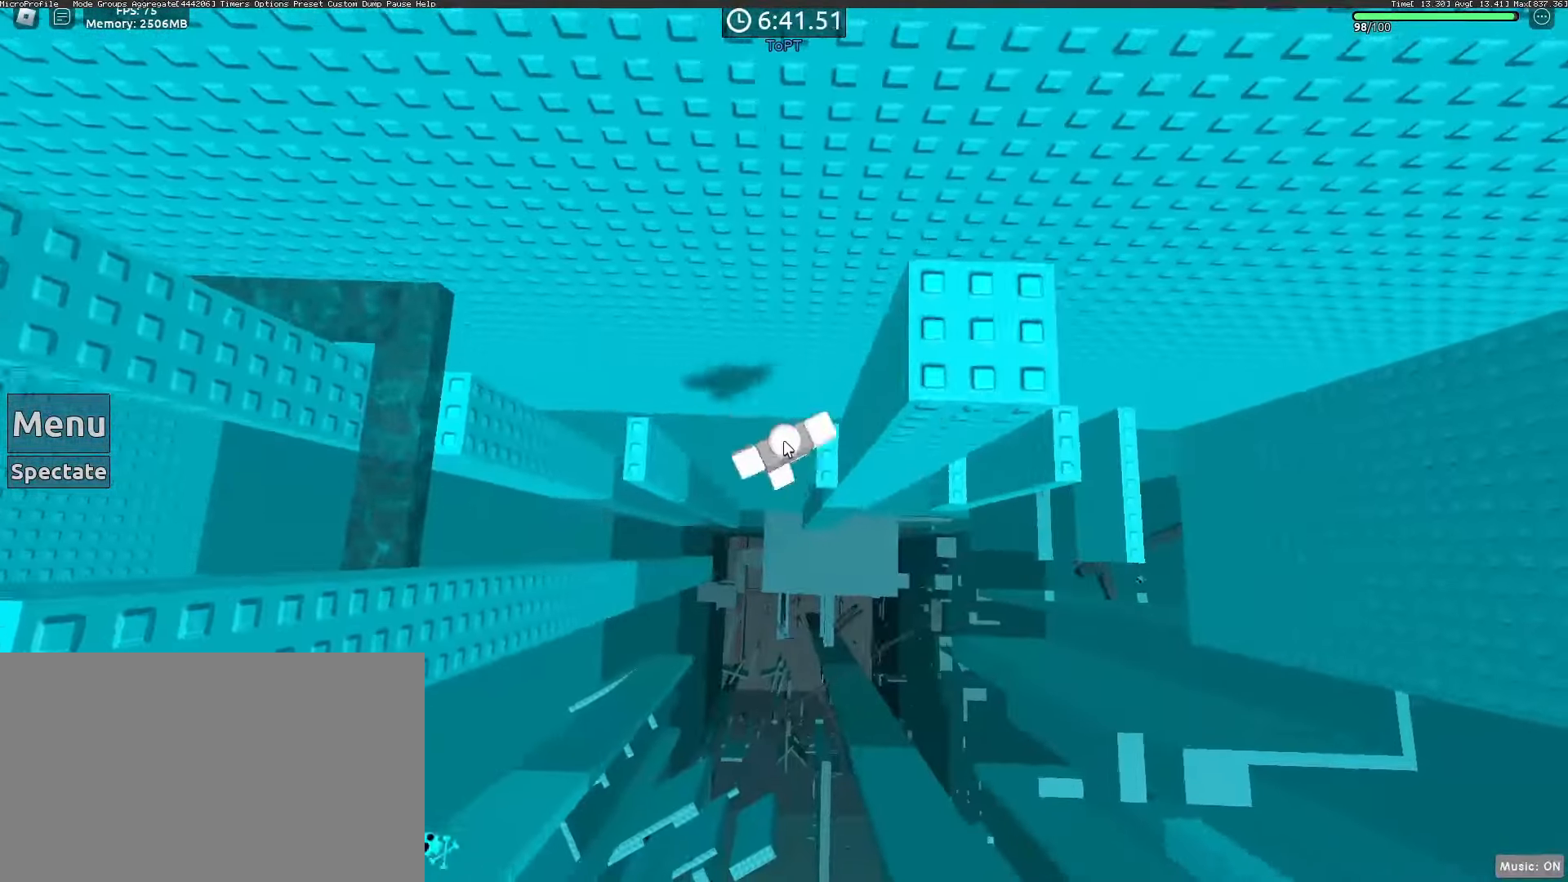
{"keys": [], "mouse": [], "events": [[33, "shift", "down"], [67, "space", "up"], [117, "shift", "up"], [400, "a", "up"], [450, "mouse_right", "up"]]}
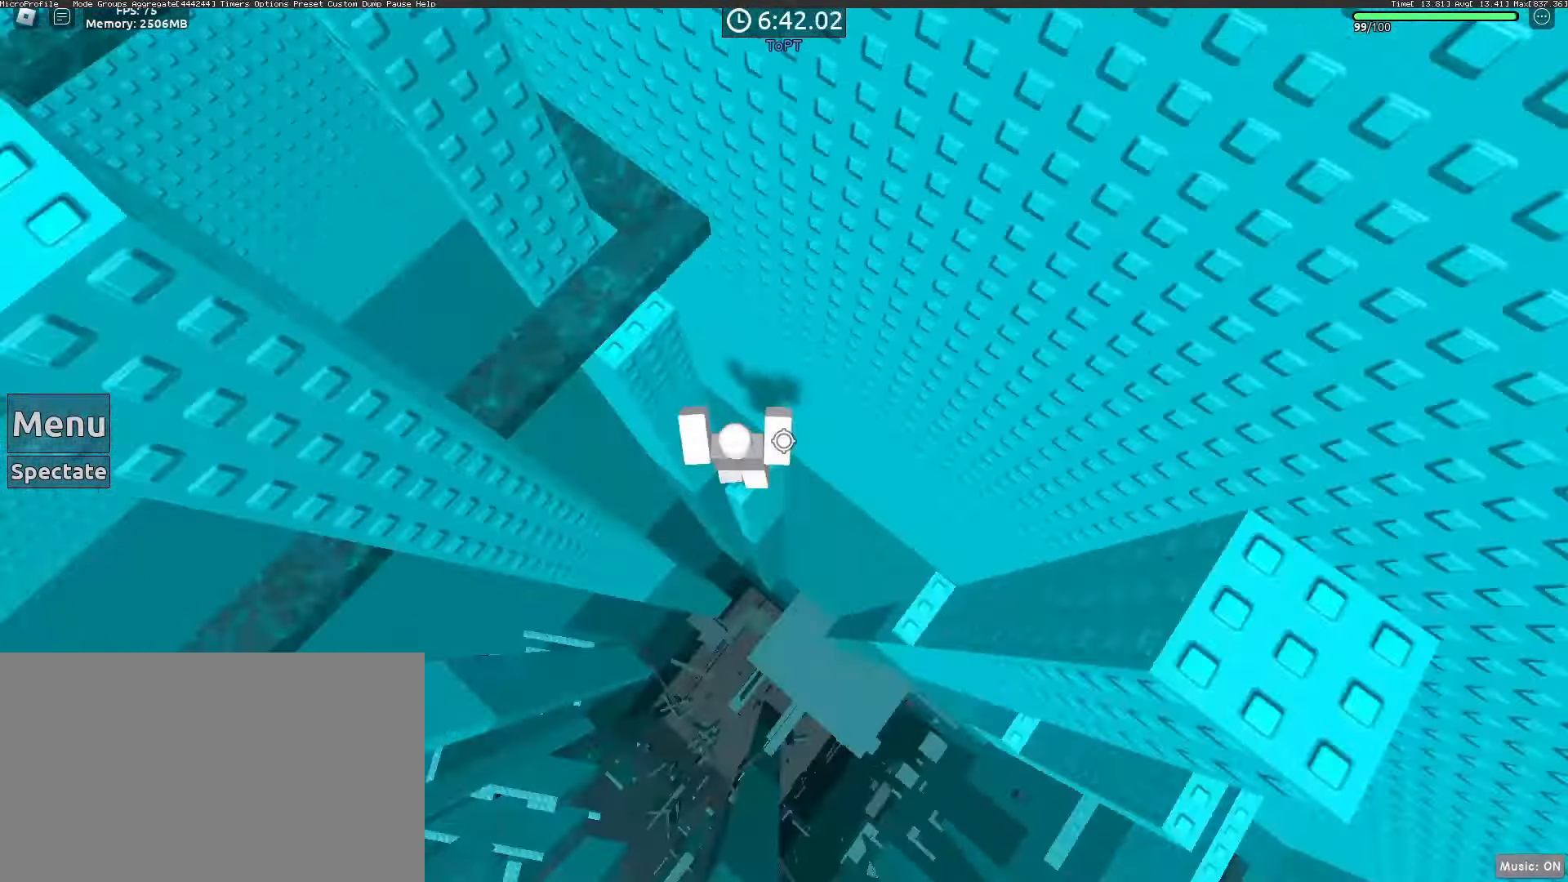
{"keys": ["w"], "mouse": [], "events": [[367, "space", "down"], [417, "w", "down"], [500, "space", "up"]]}
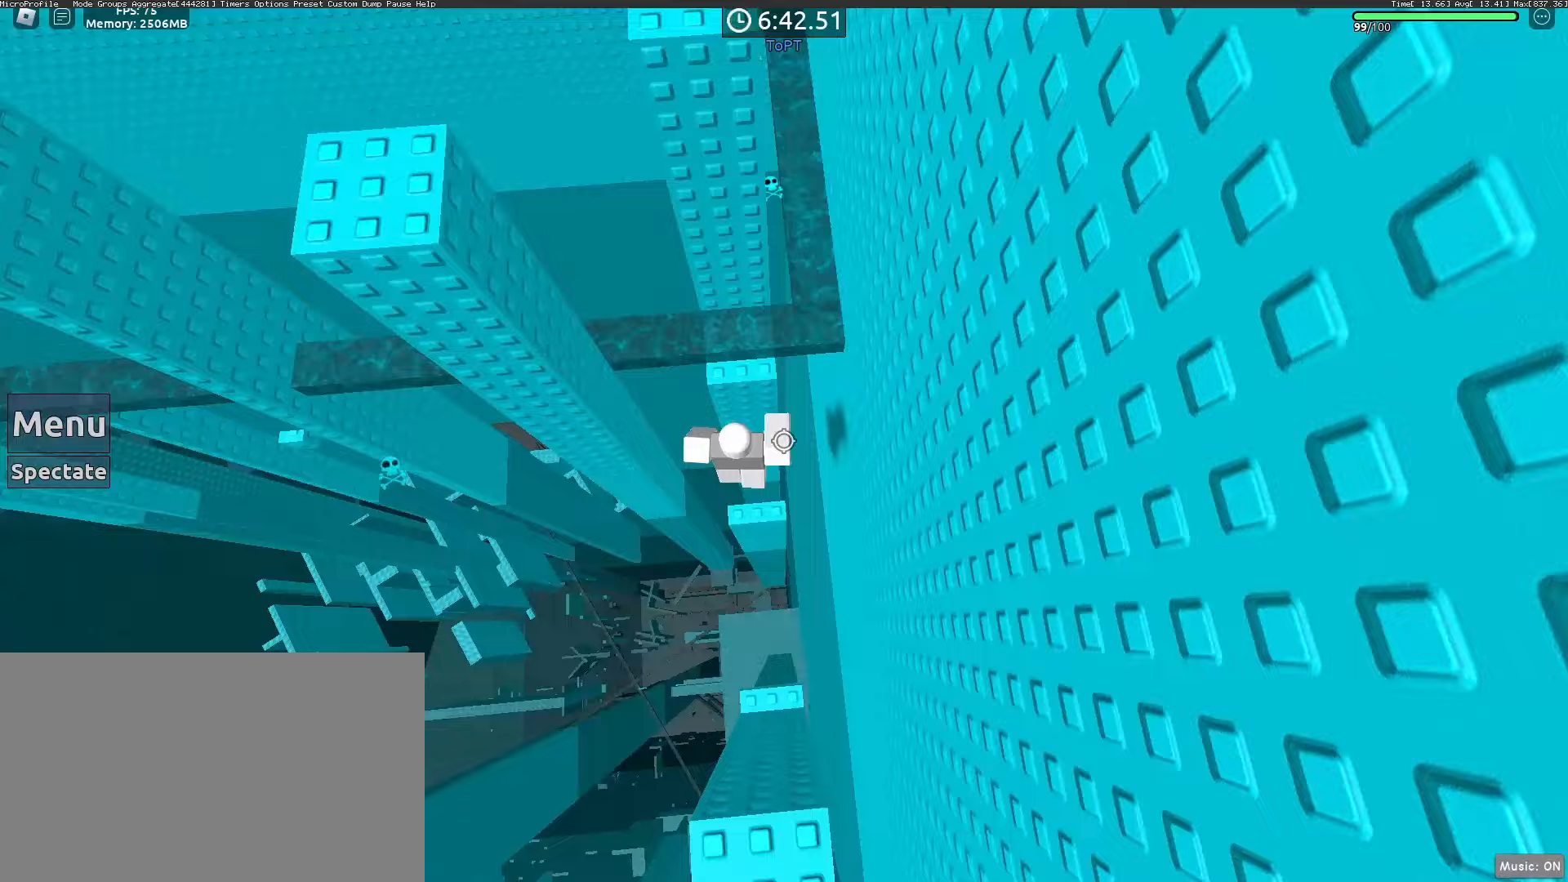
{"keys": [], "mouse": [], "events": [[283, "w", "up"]]}
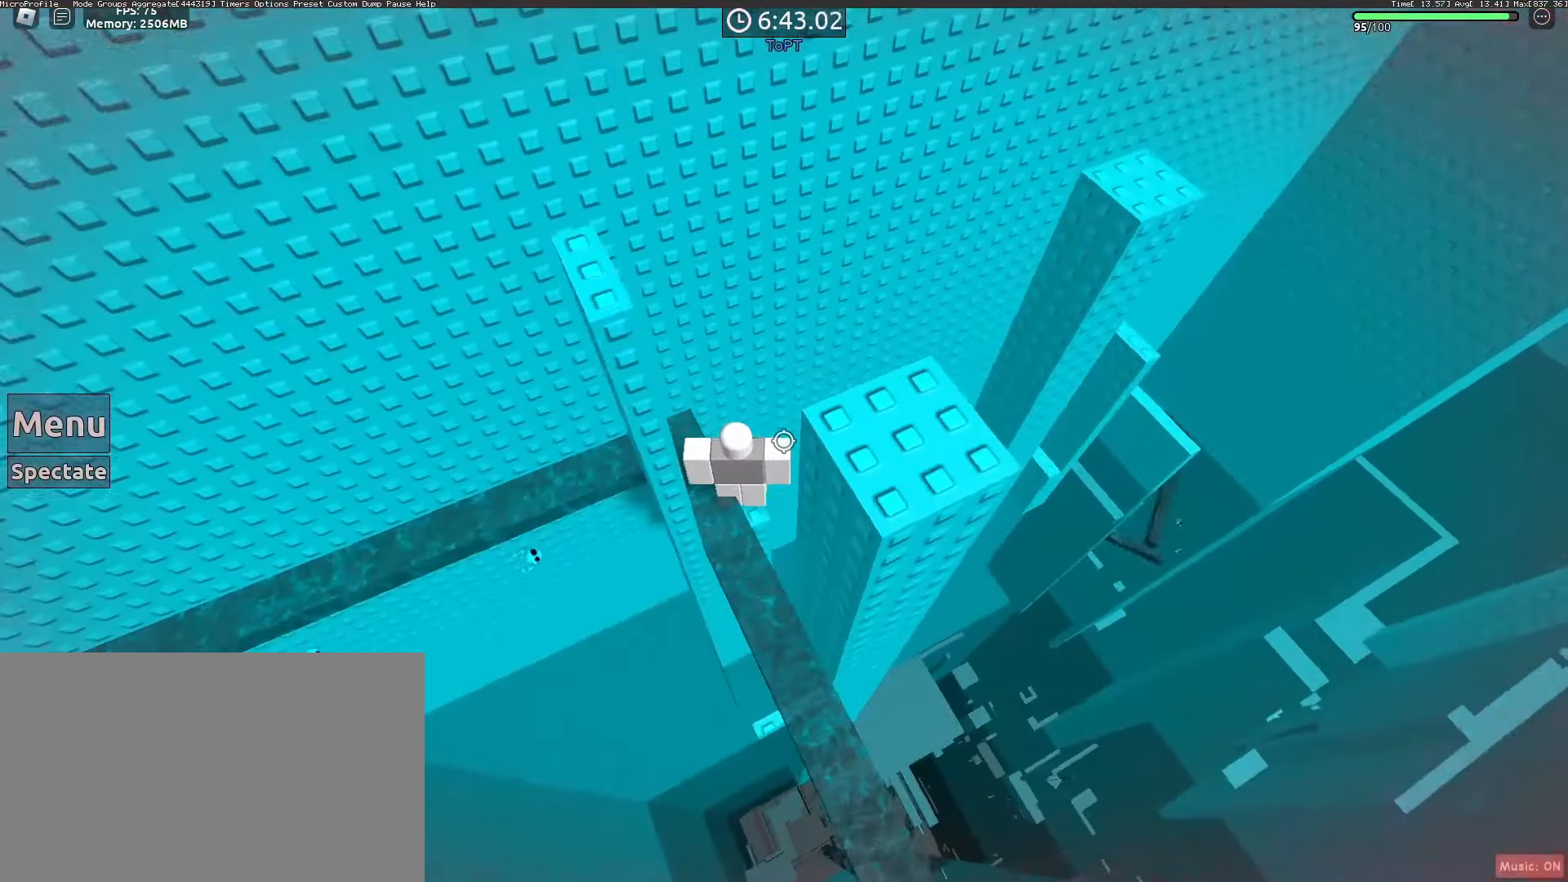
{"keys": [], "mouse": [], "events": []}
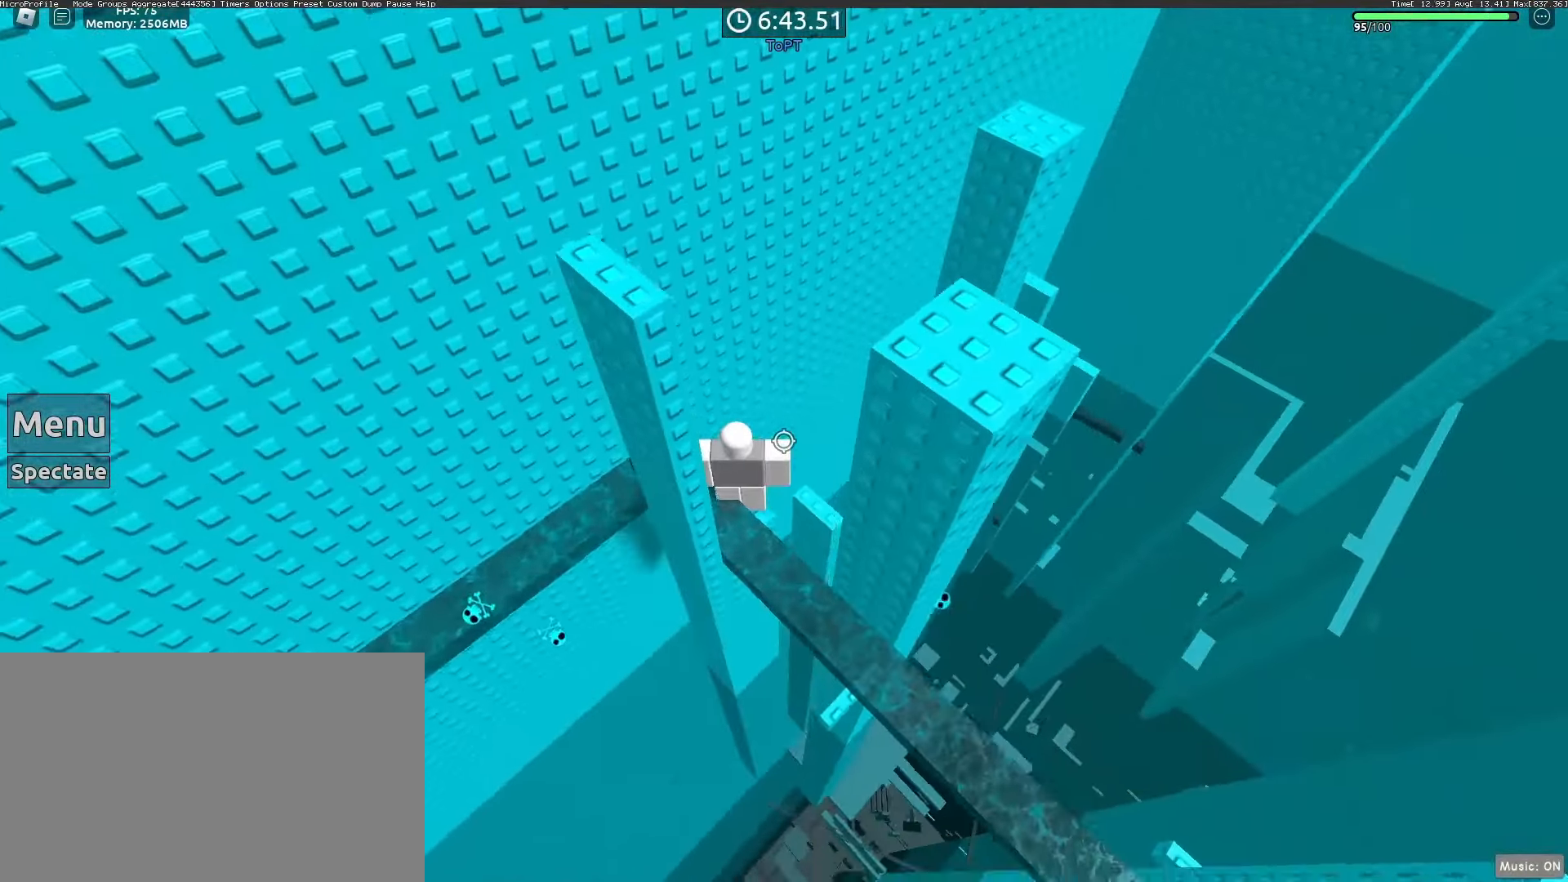
{"keys": ["d"], "mouse": [], "events": [[450, "d", "down"]]}
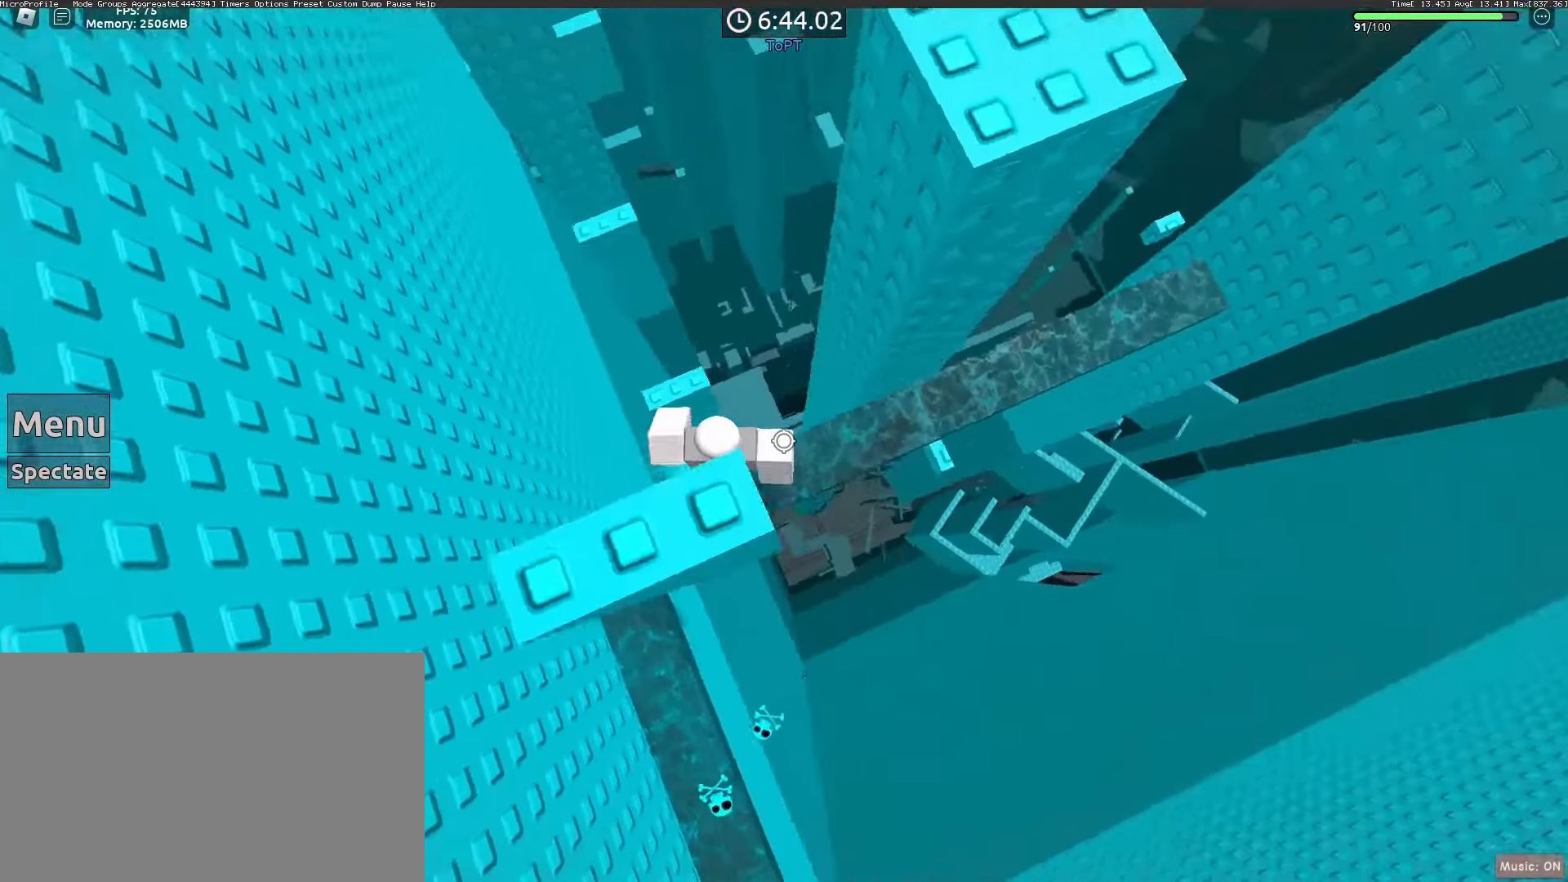
{"keys": ["d"], "mouse": [], "events": [[50, "space", "down"], [100, "space", "up"], [183, "d", "up"], [283, "d", "down"]]}
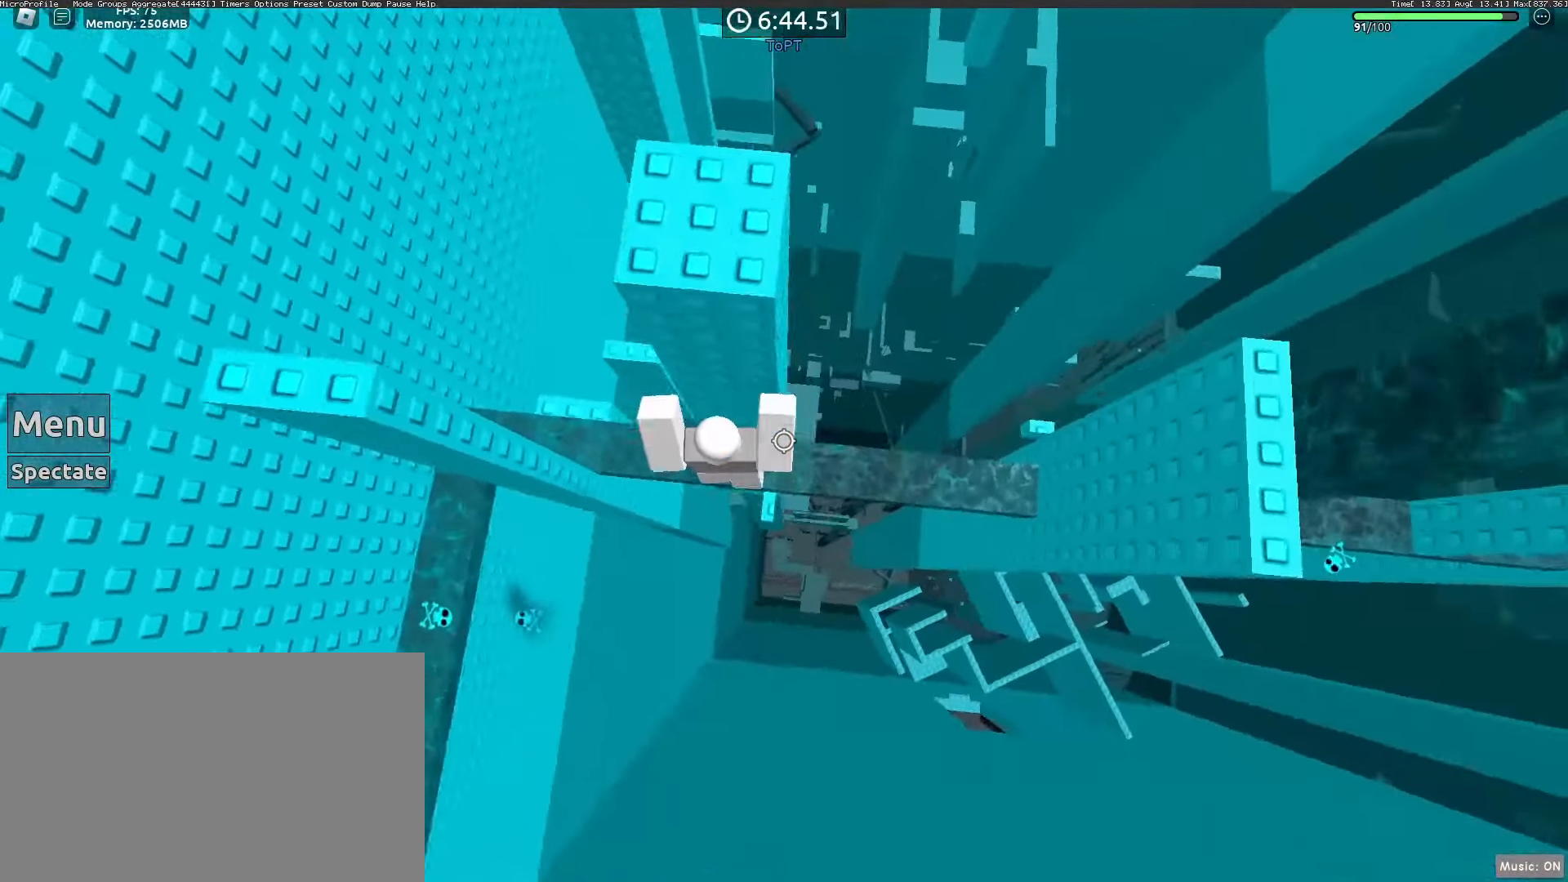
{"keys": ["w"], "mouse": [], "events": [[67, "d", "up"], [483, "w", "down"]]}
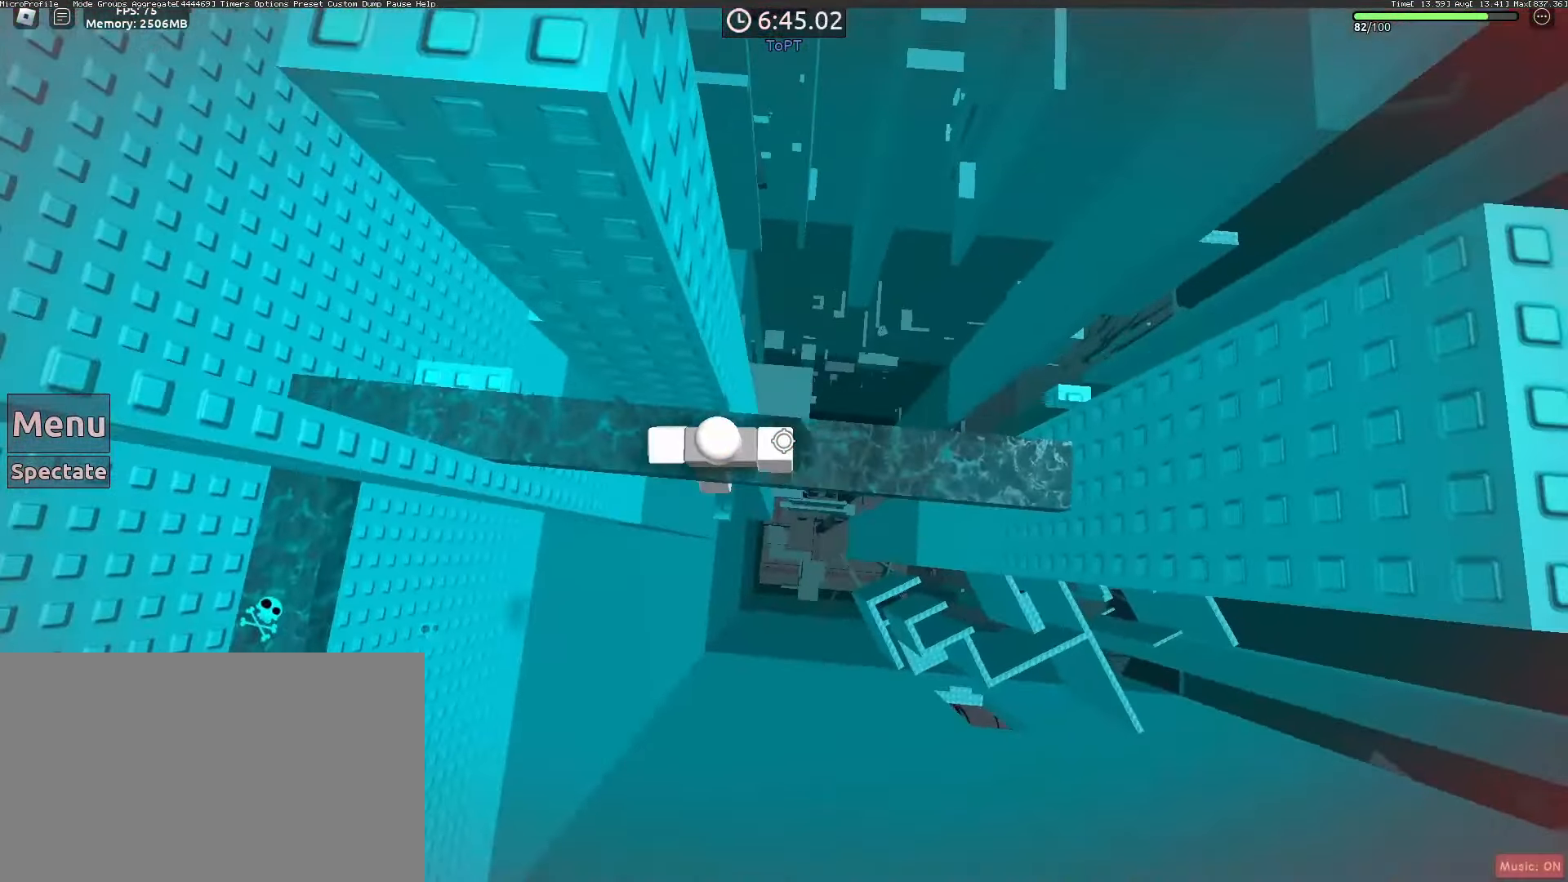
{"keys": ["d"], "mouse": ["wheel"], "events": [[33, "w", "up"], [317, "d", "down"], [367, "mouse_wheel", "down"], [417, "space", "down"], [500, "space", "up"]]}
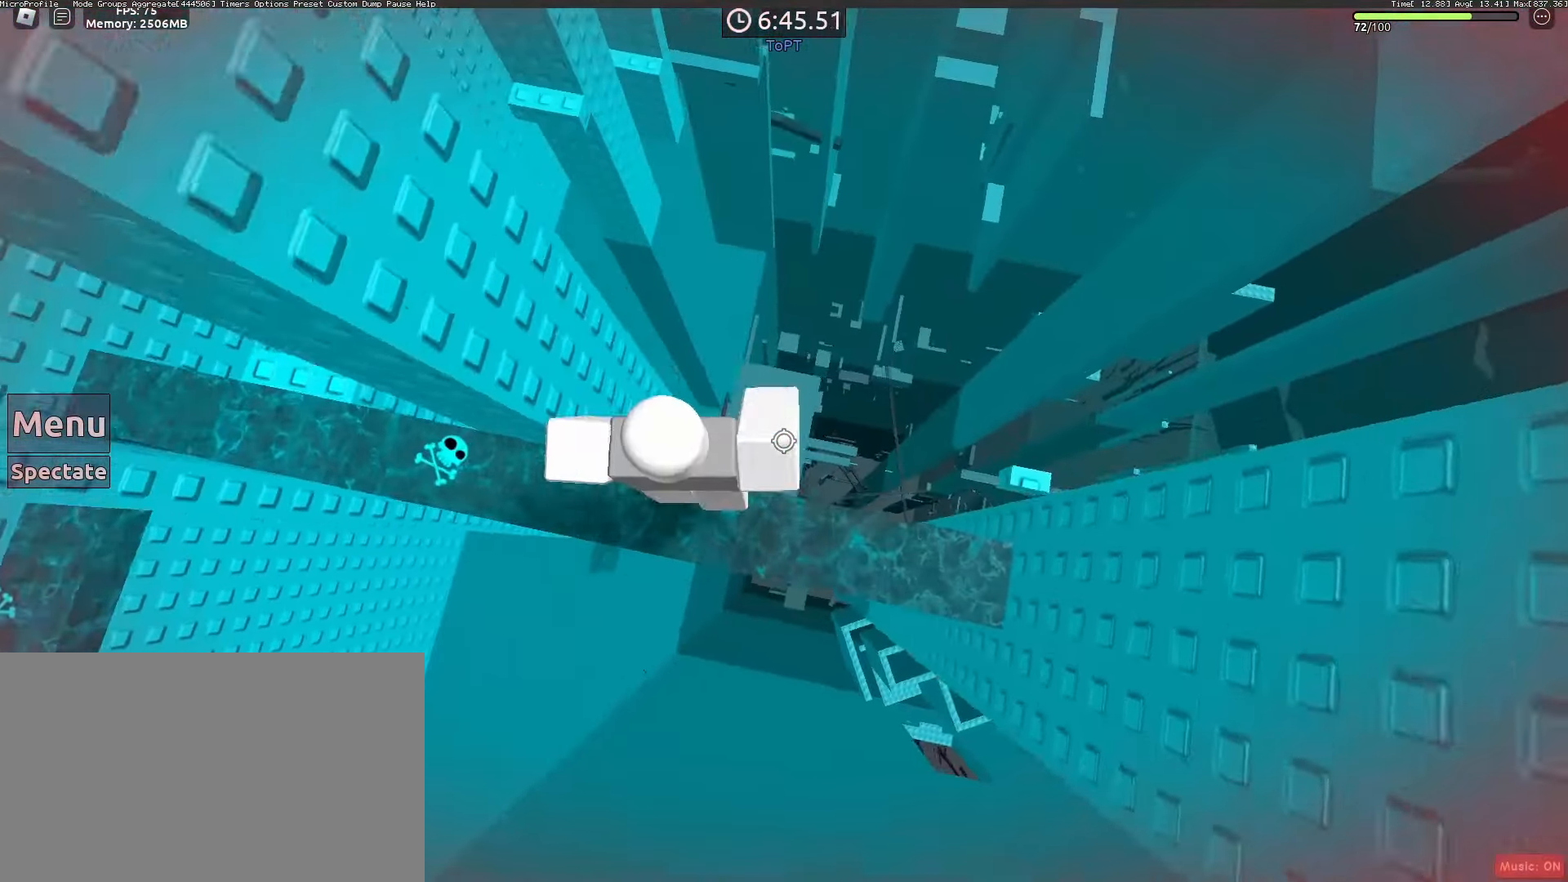
{"keys": ["d"], "mouse": [], "events": [[50, "mouse_wheel", "up"]]}
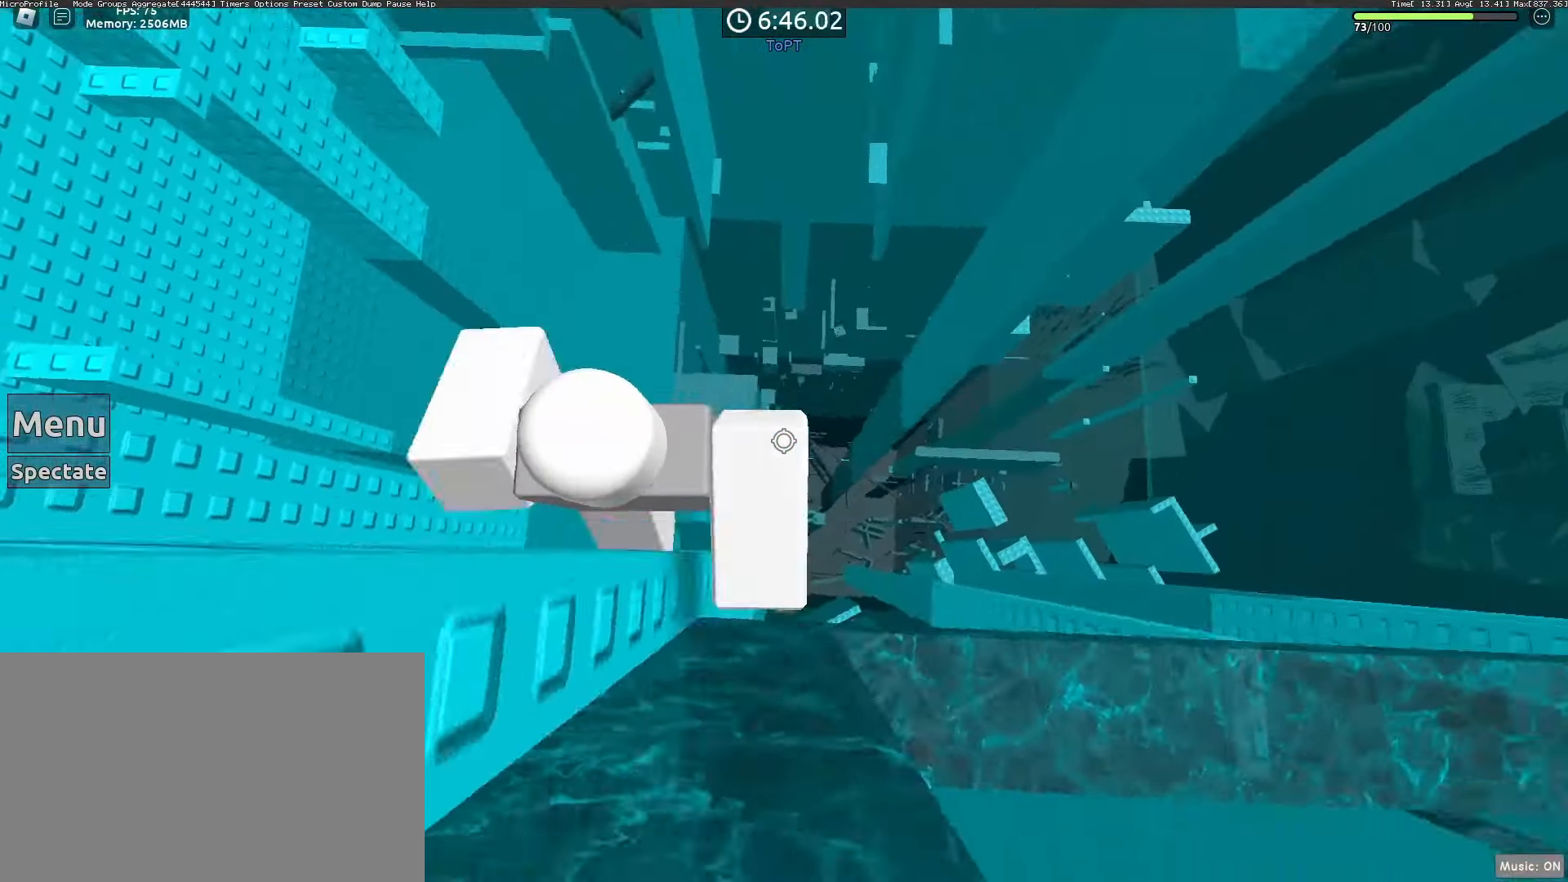
{"keys": [], "mouse": ["right"]}
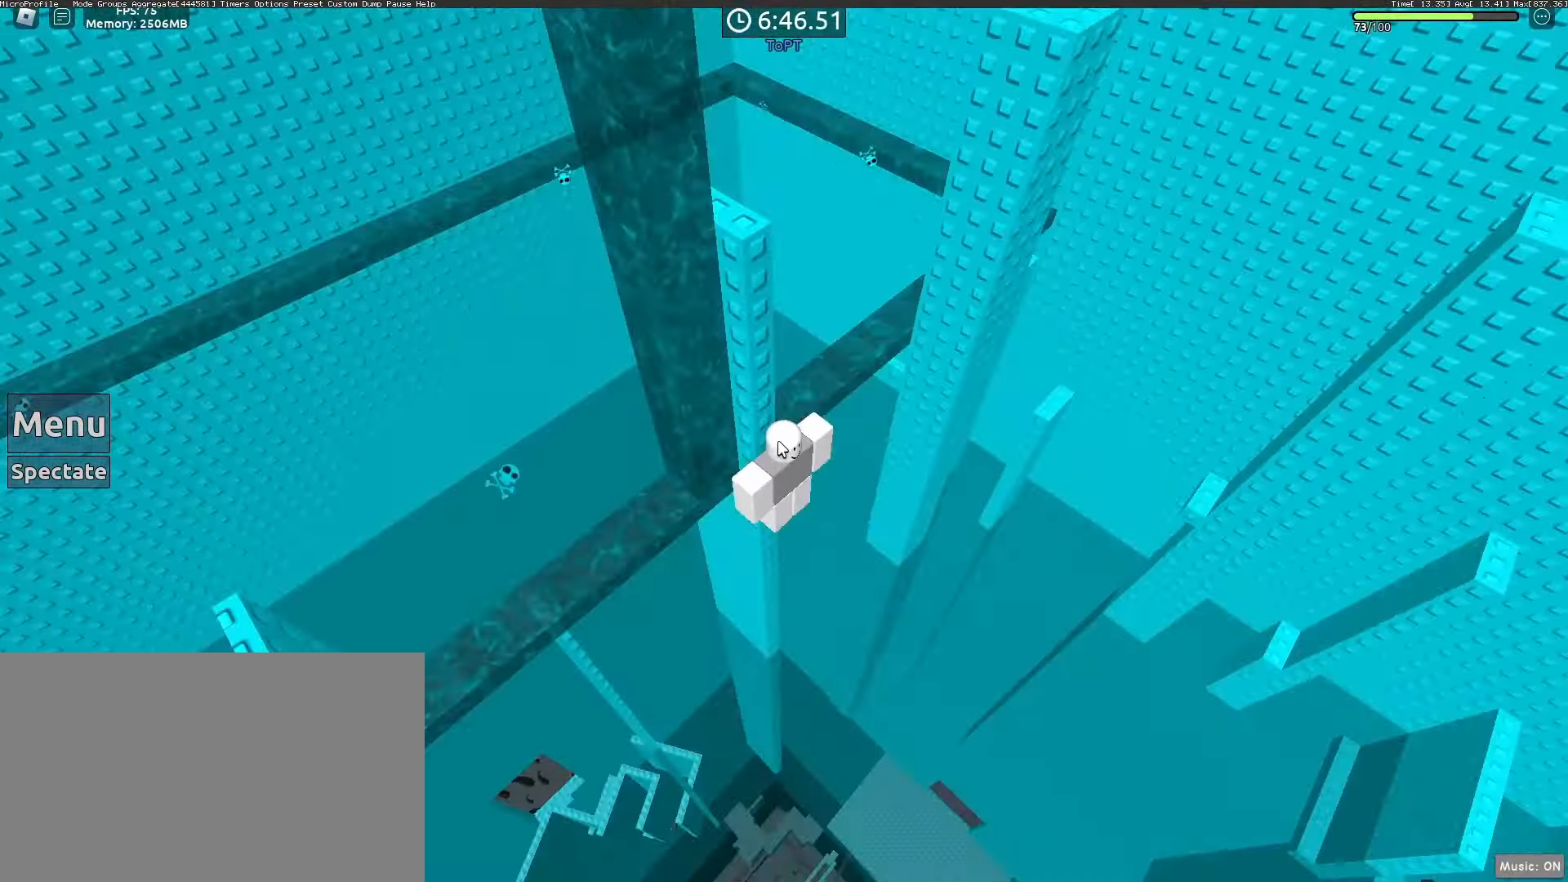
{"keys": [], "mouse": [], "events": [[467, "mouse_right", "up"]]}
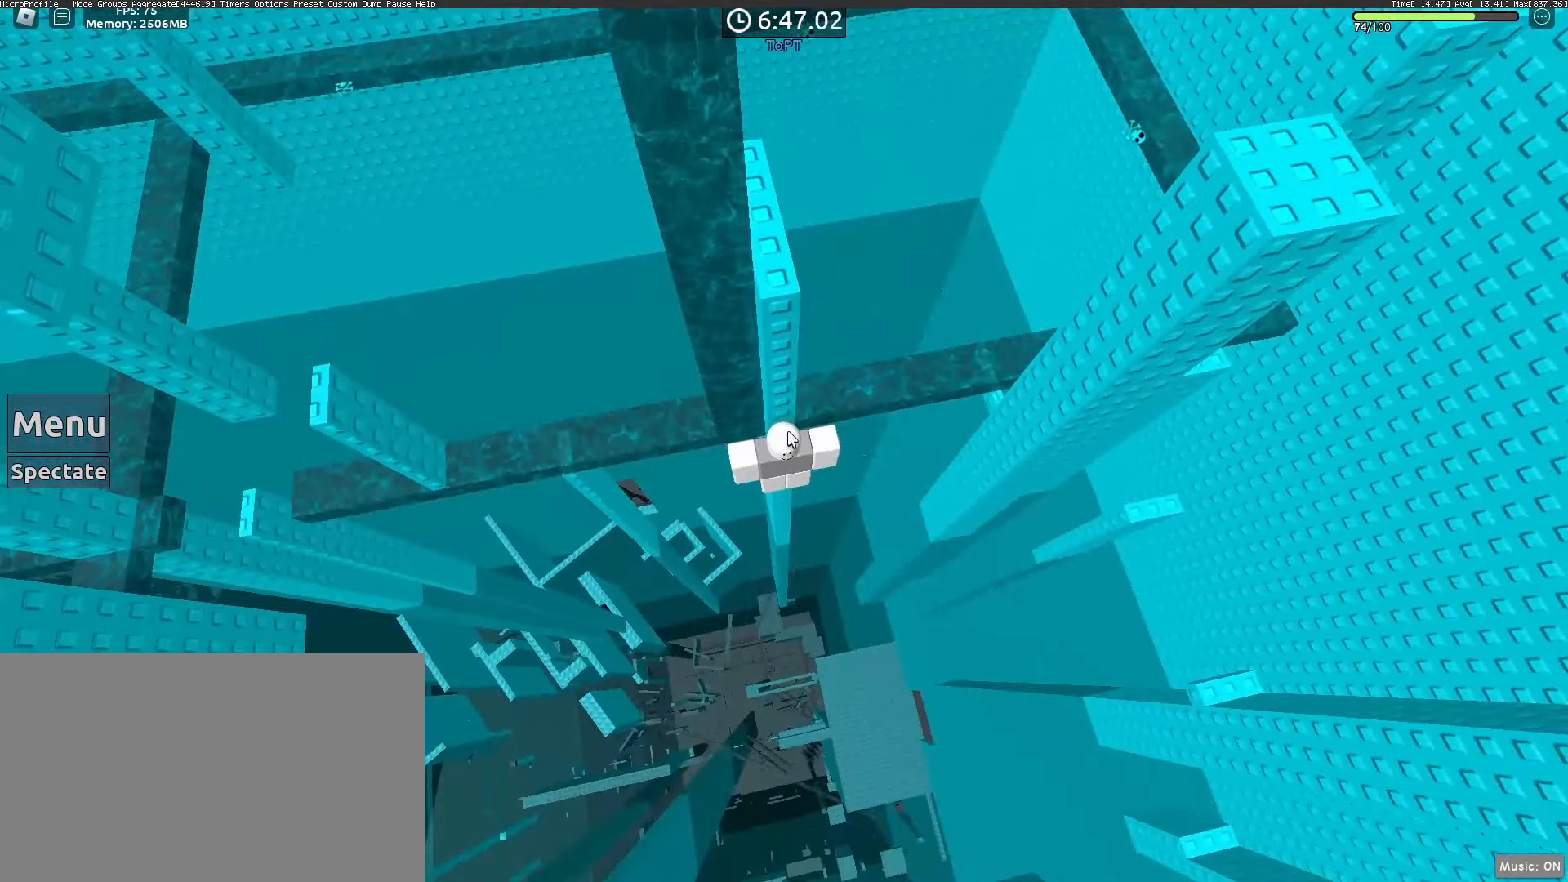
{"keys": ["a", "shift", "space"], "mouse": ["right"], "events": [[200, "mouse_right", "down"], [283, "a", "down"], [383, "space", "down"], [433, "shift", "down"]]}
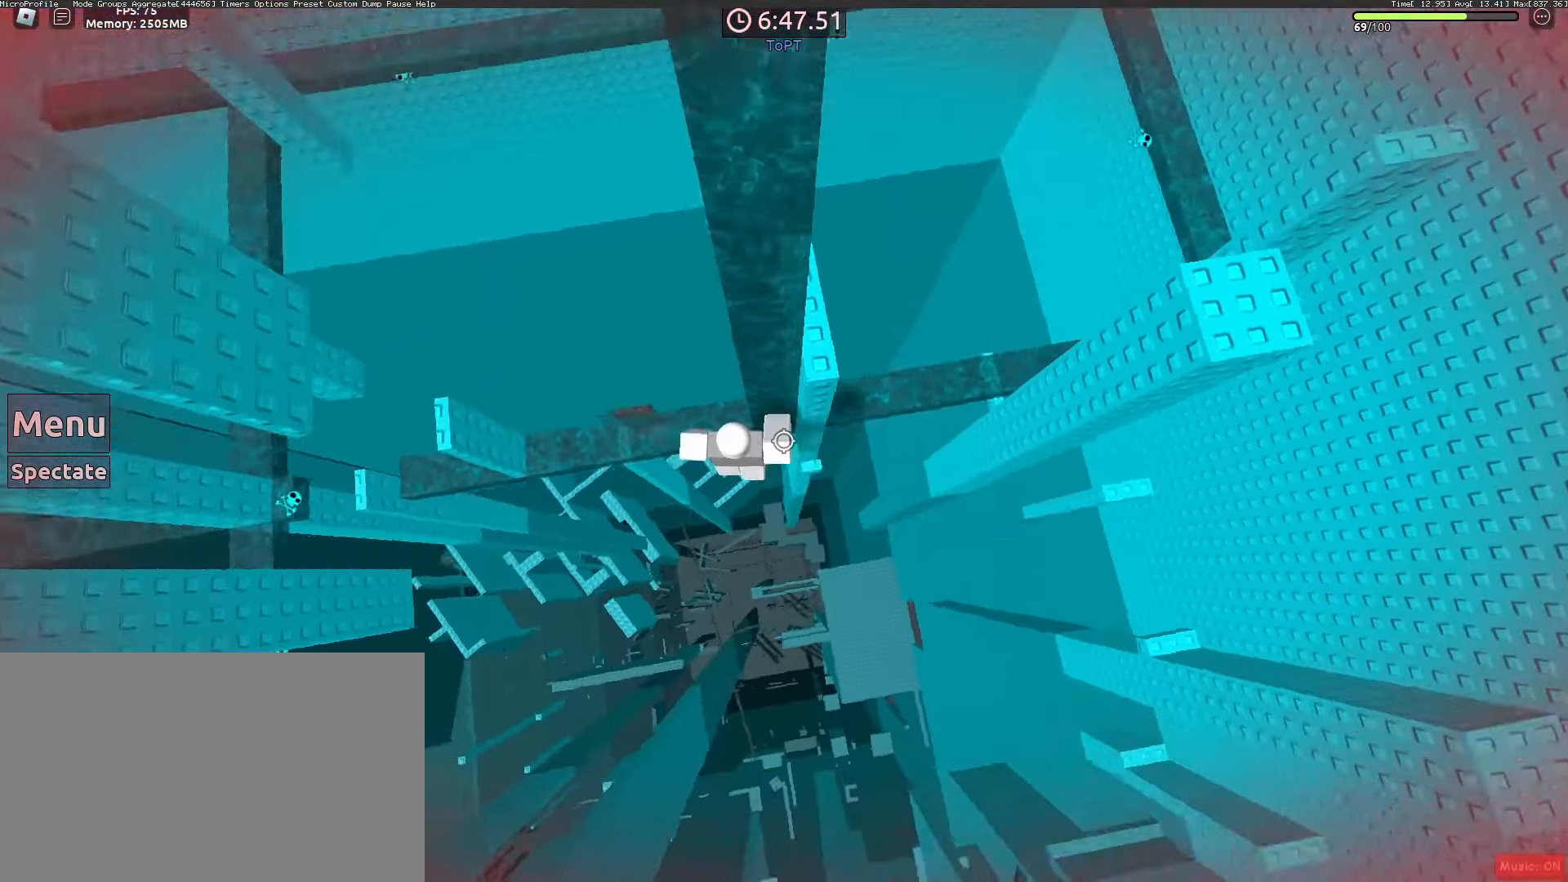
{"keys": [], "mouse": ["right"], "events": [[17, "space", "up"], [67, "shift", "up"], [400, "a", "up"]]}
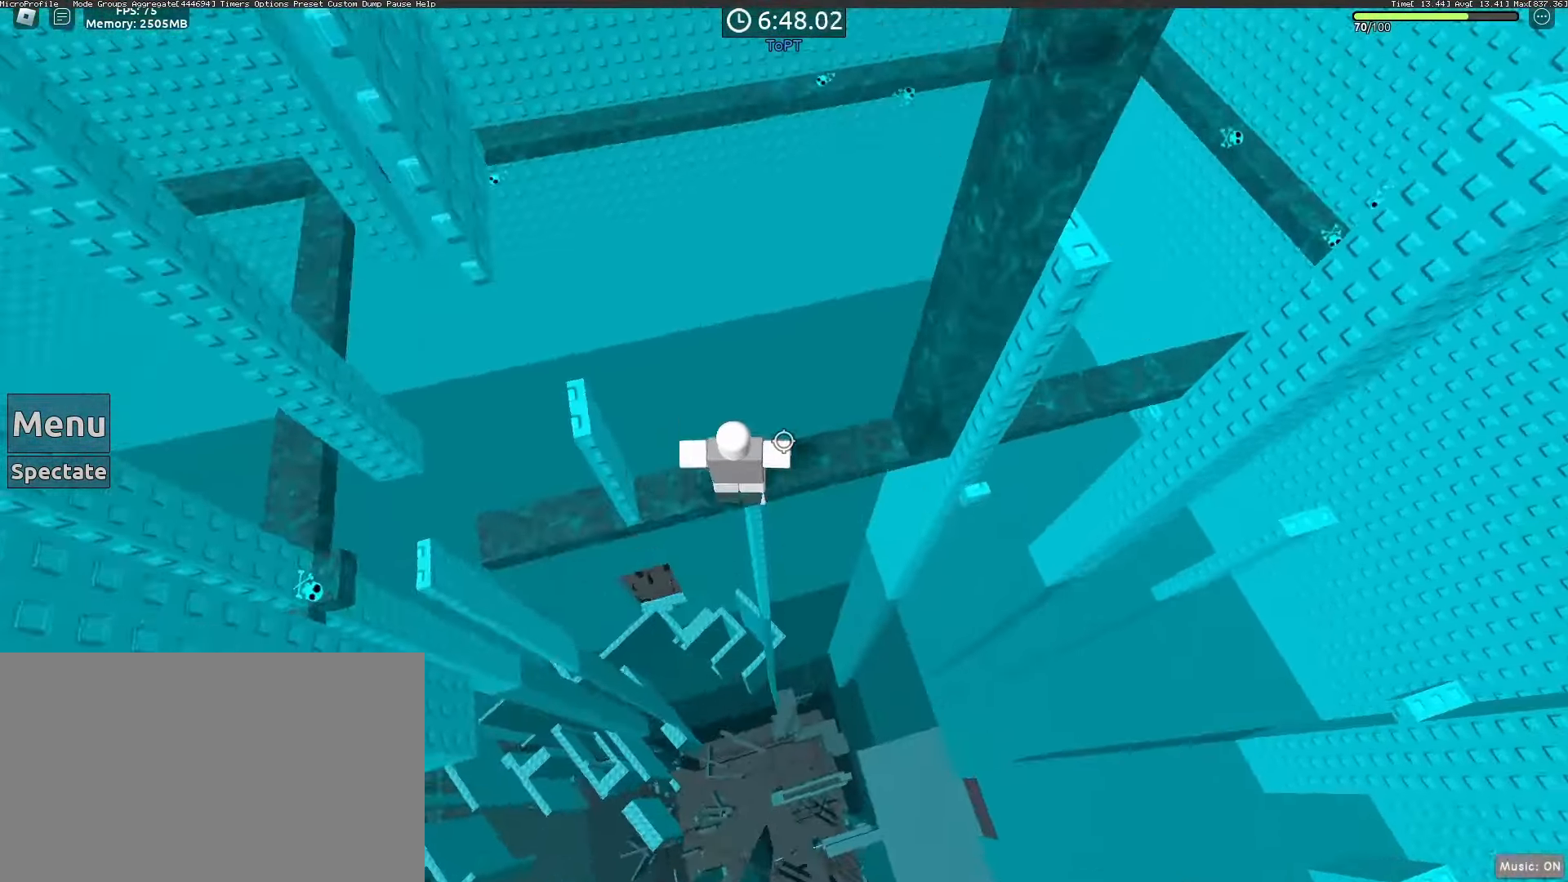
{"keys": [], "mouse": ["right"], "events": []}
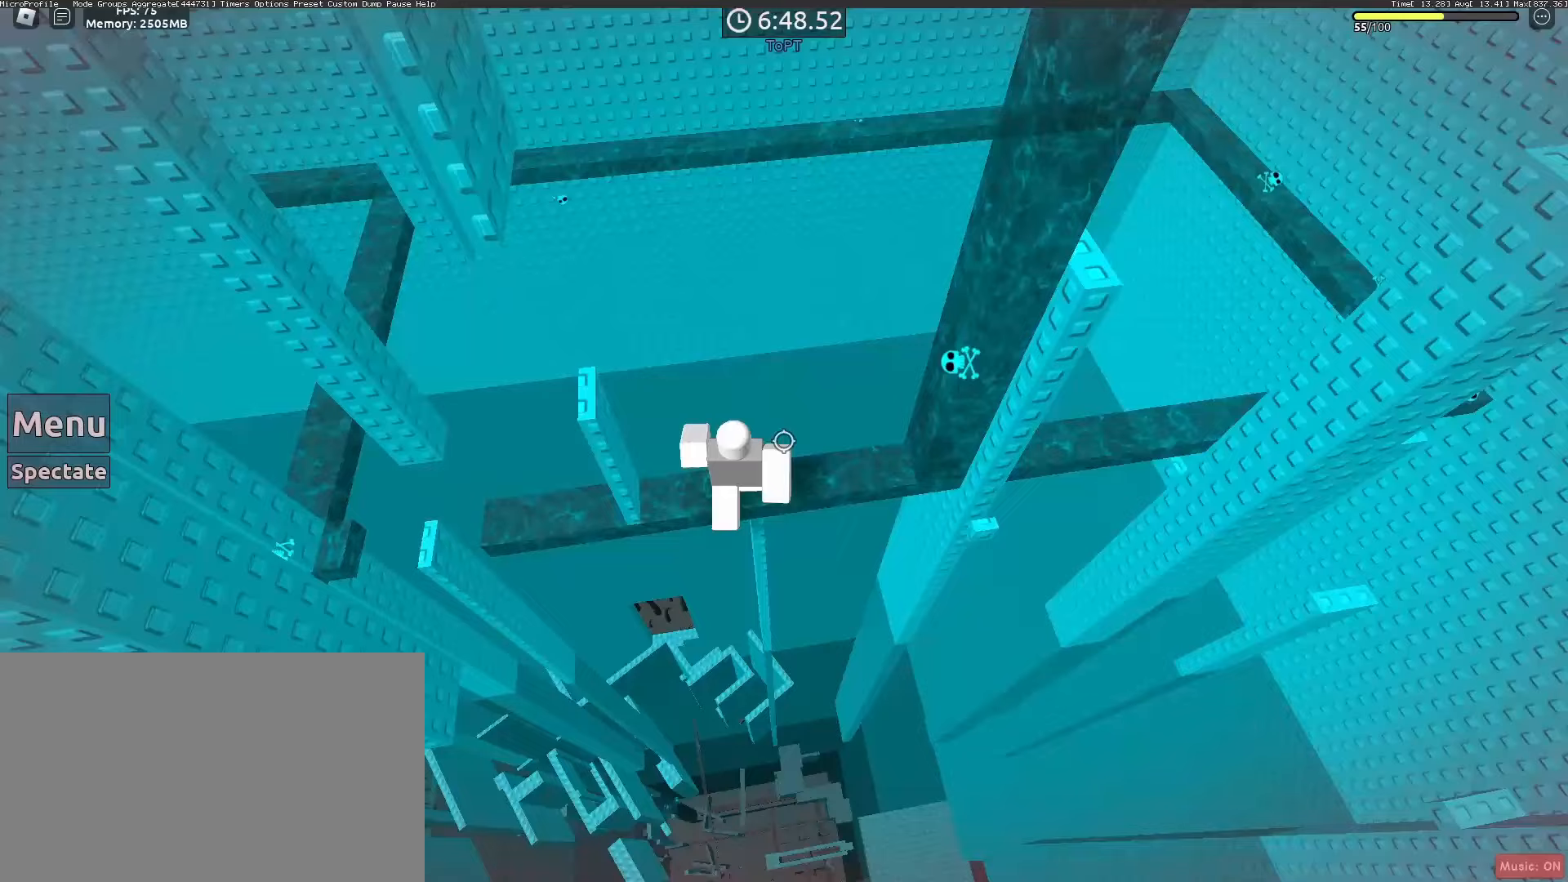
{"keys": [], "mouse": ["right"], "events": []}
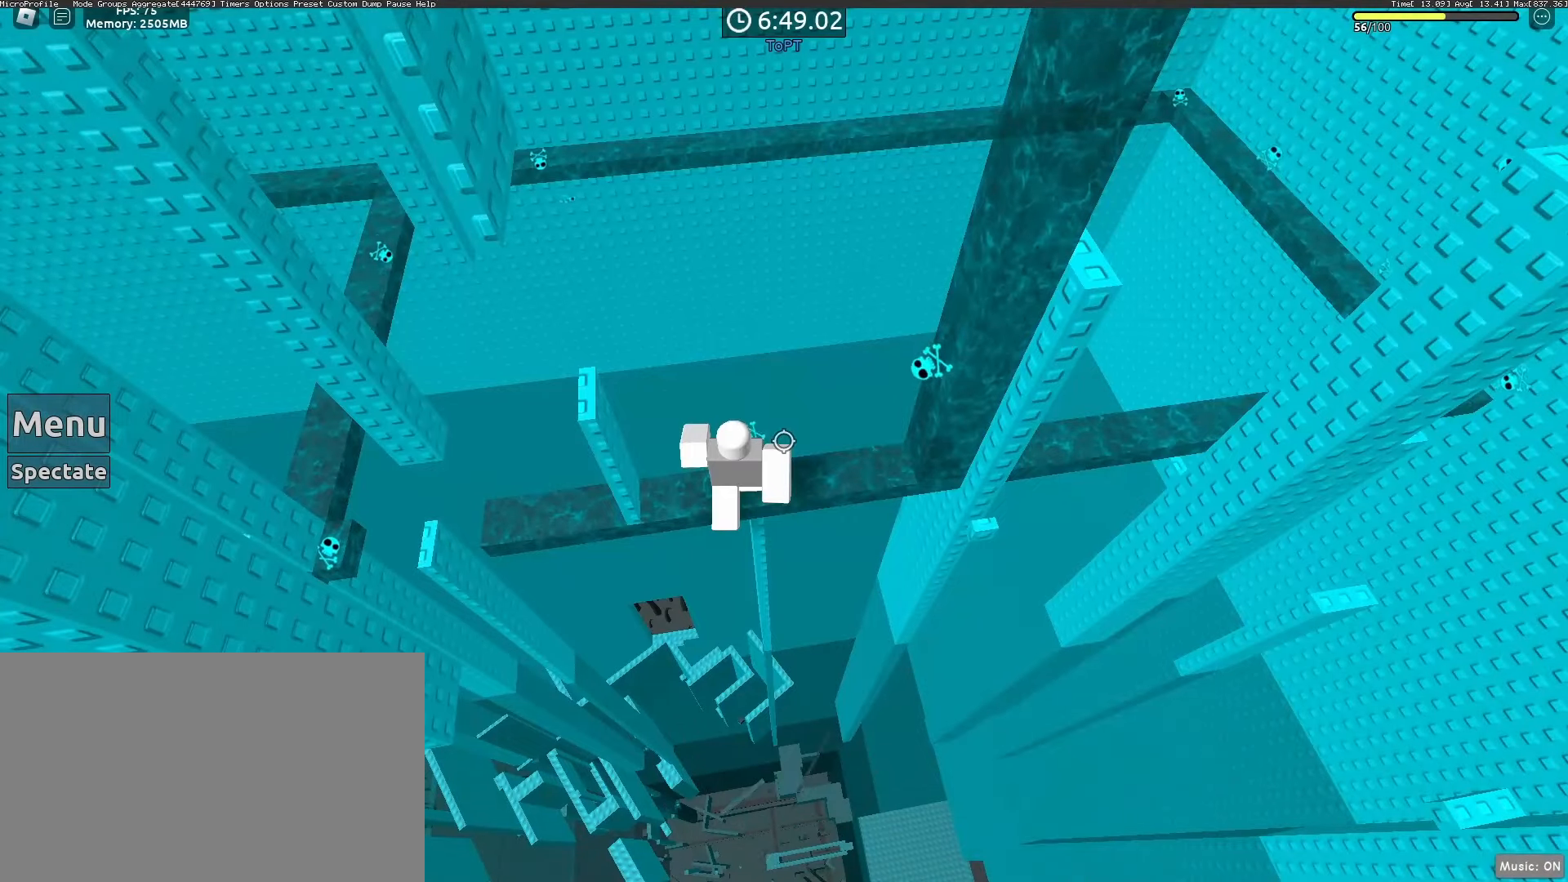
{"keys": ["a"], "mouse": ["right"], "events": [[217, "space", "down"], [250, "a", "down"], [300, "space", "up"]]}
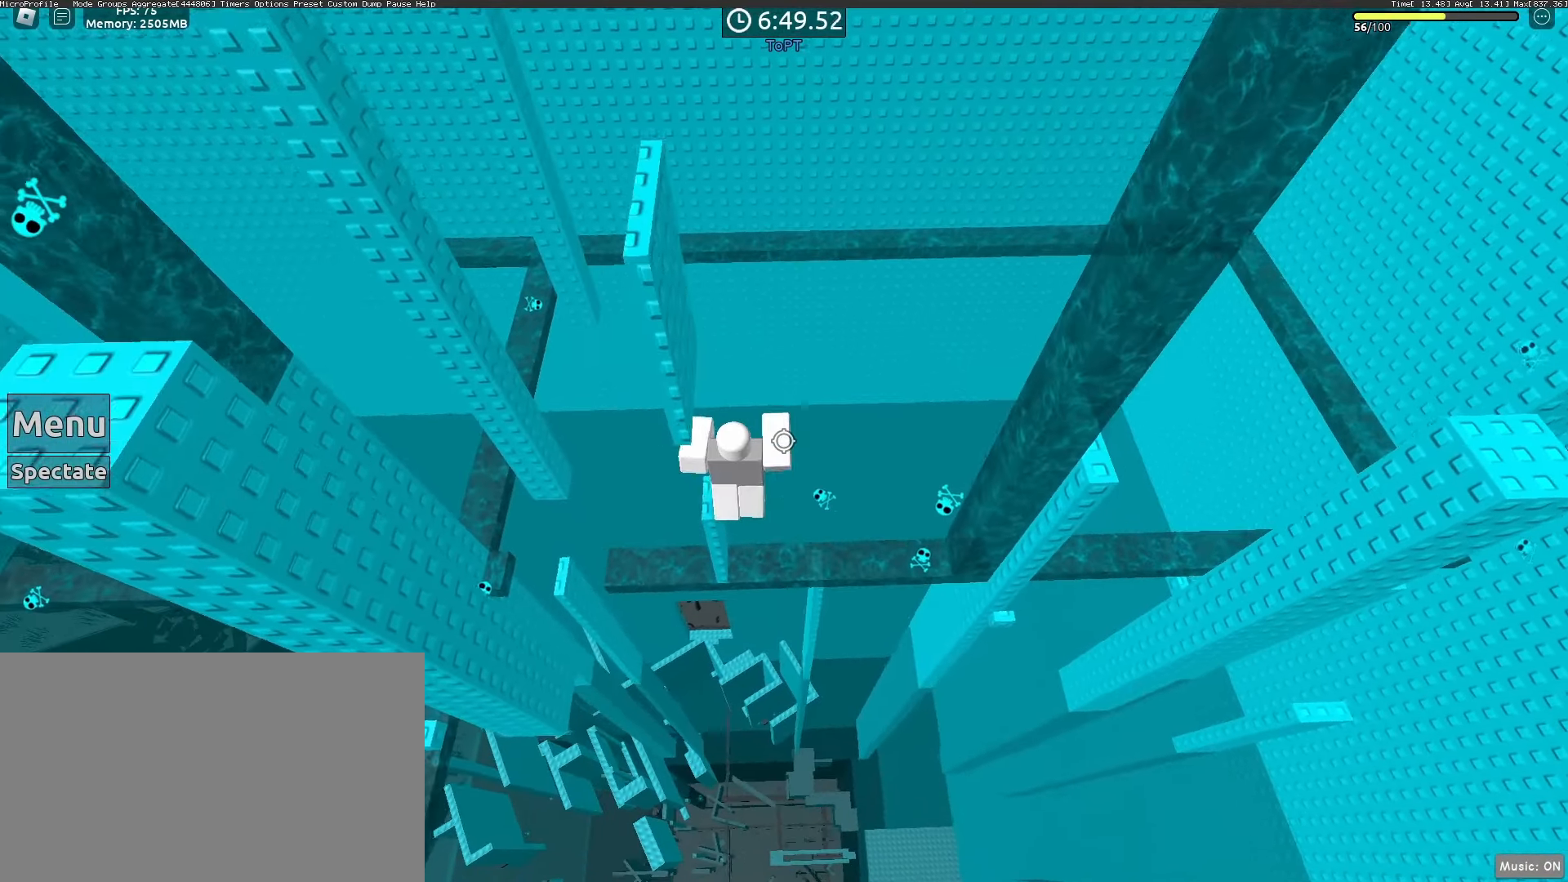
{"keys": [], "mouse": ["right"], "events": [[83, "a", "up"]]}
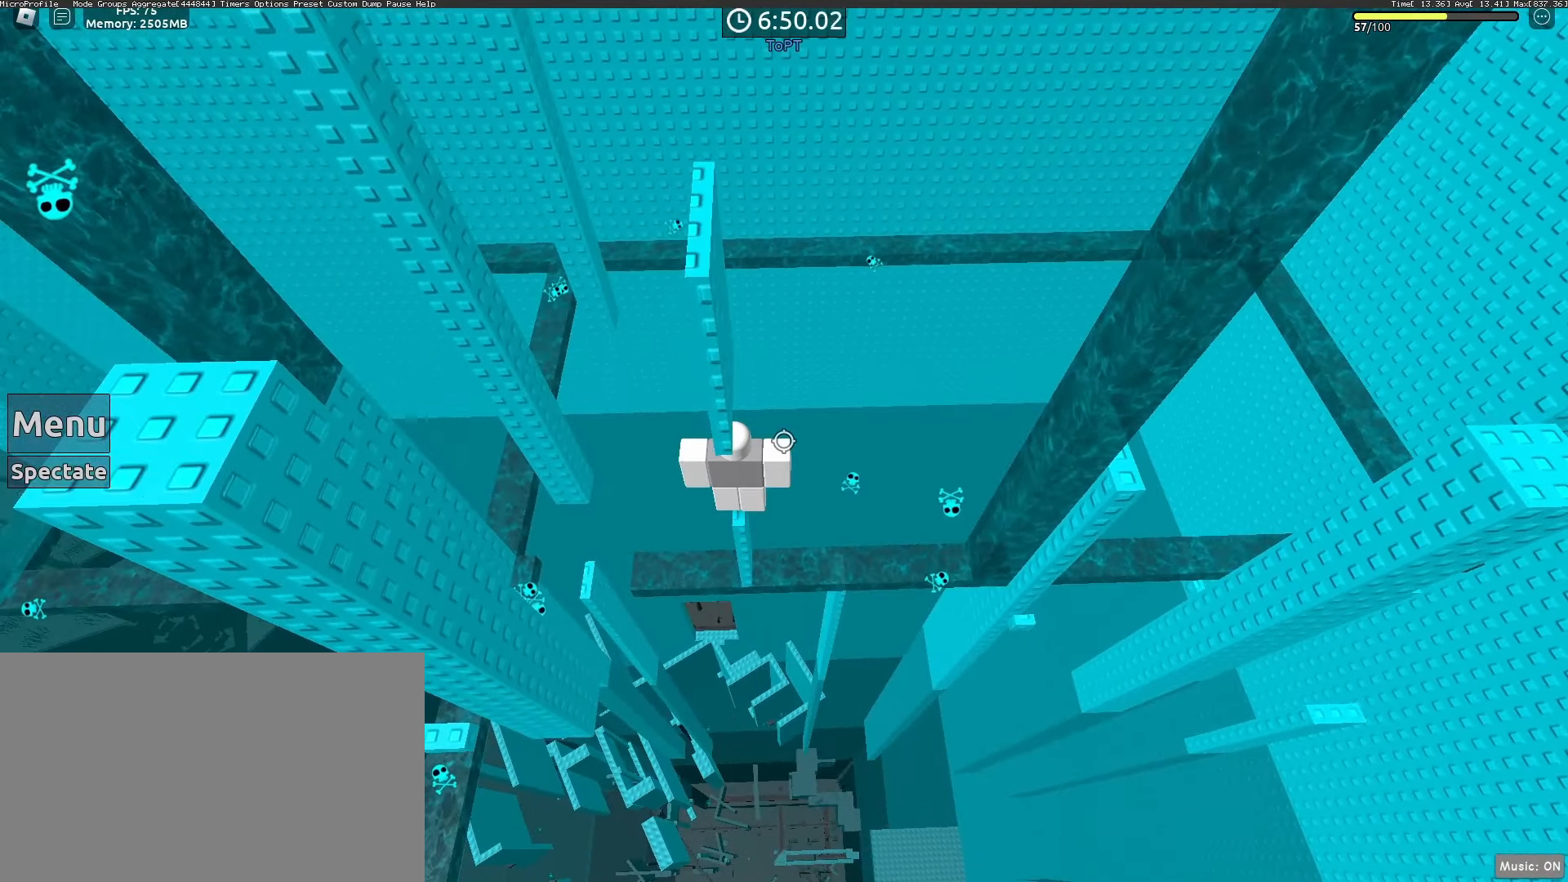
{"keys": [], "mouse": [], "events": [[417, "mouse_right", "up"]]}
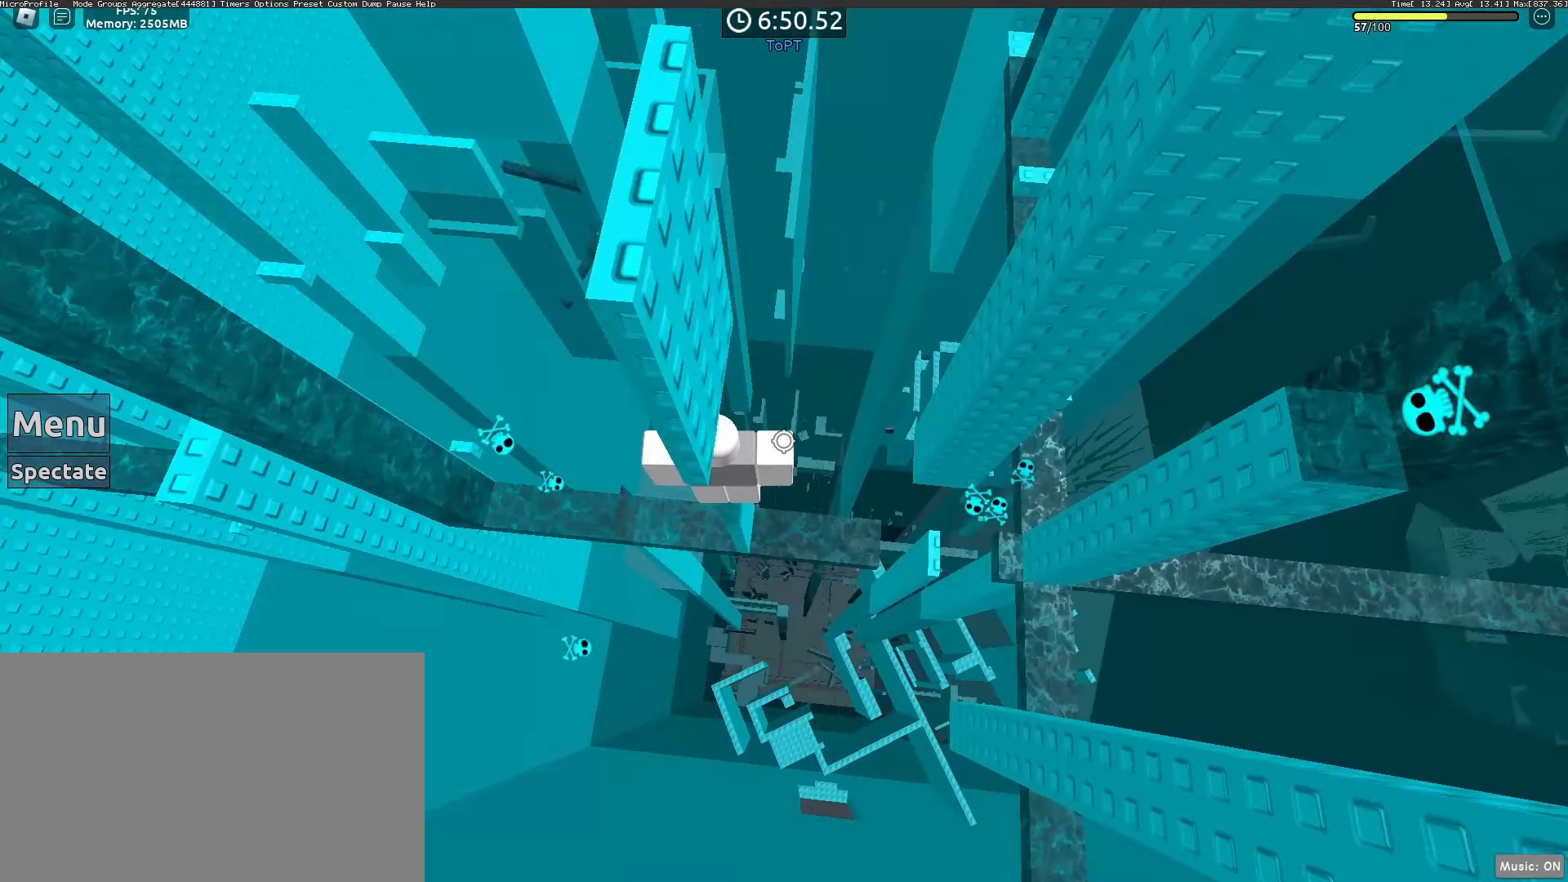
{"keys": [], "mouse": [], "events": []}
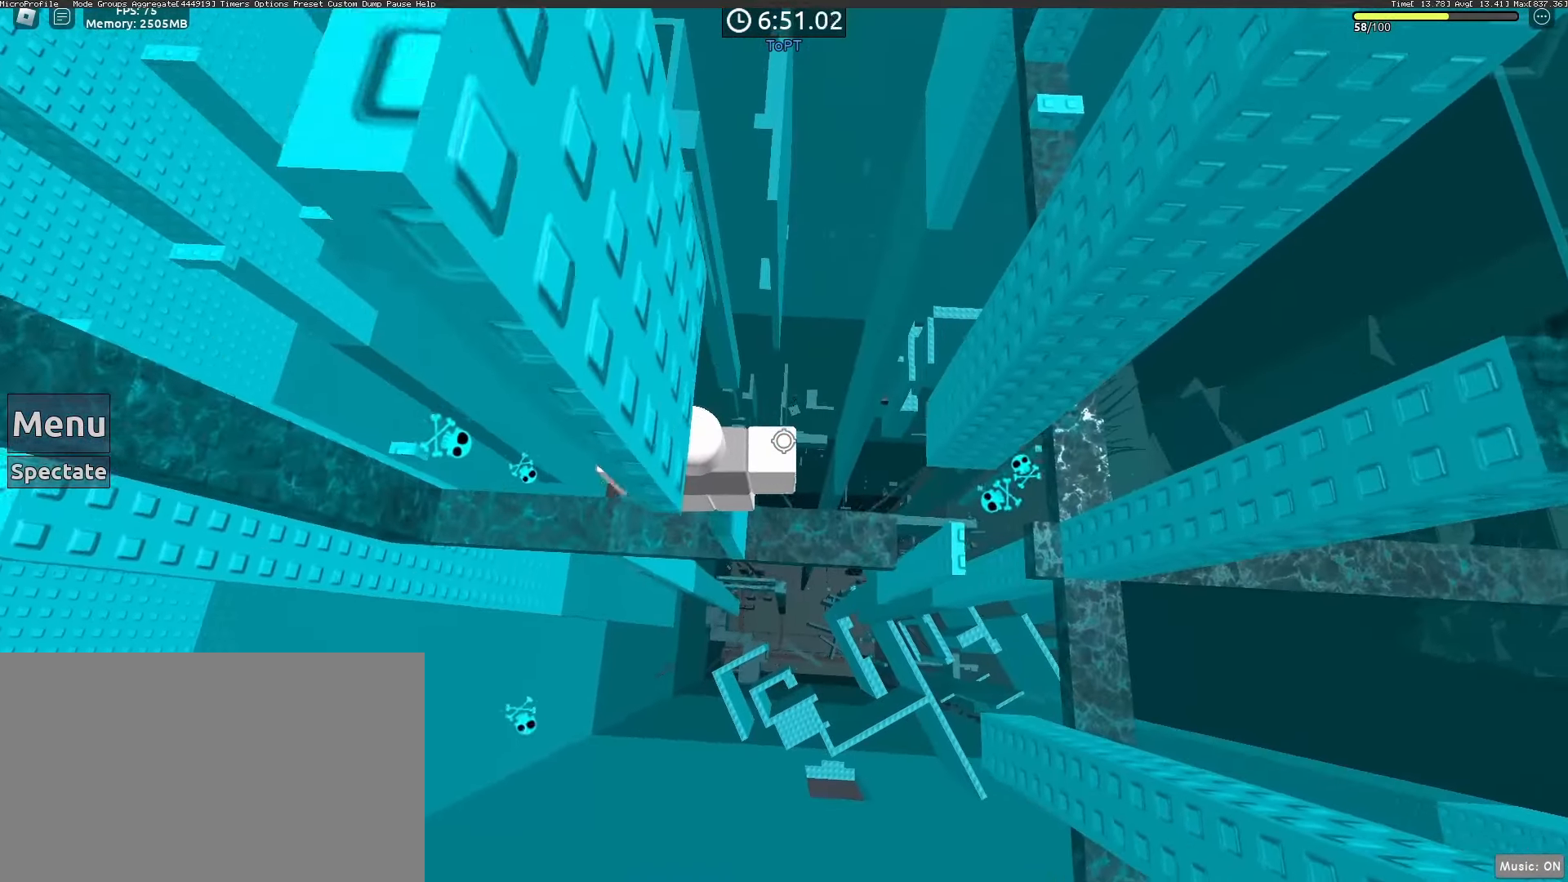
{"keys": ["d"], "mouse": [], "events": [[417, "d", "down"]]}